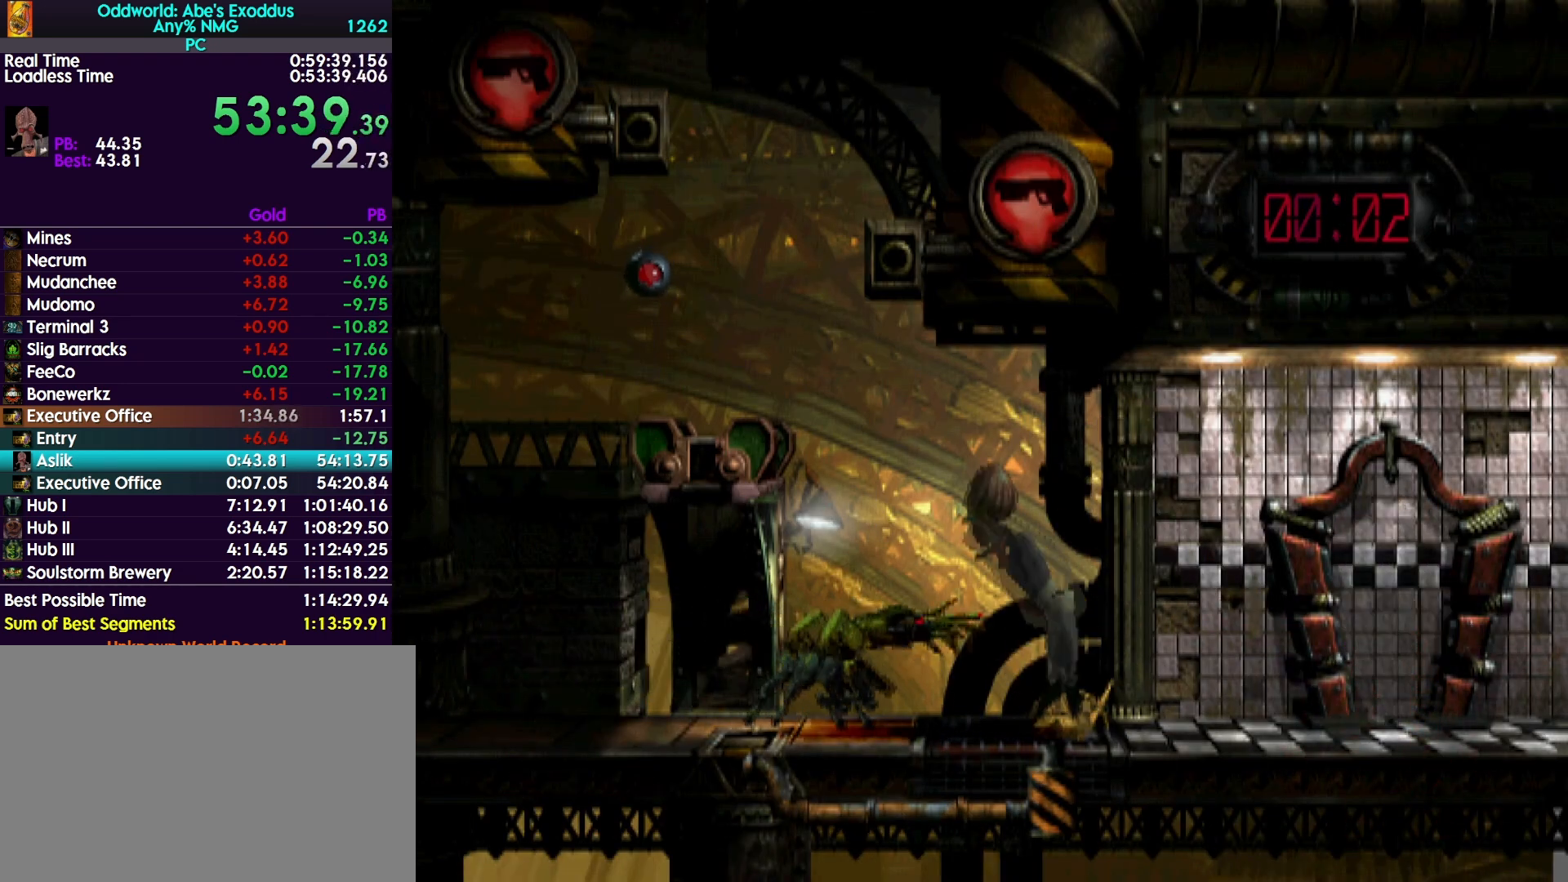
Gameplay with a controller (PlayStation layout); each line is a JSON object with the inputs held at the frame after it. "events" lists button and stick changes between this image and that frame as [ms after this image, input, new state], when the widget could be followed in between. Not read: left_stick right_stick.
{"buttons": ["L2"], "events": [[133, "L2", "down"], [133, "TRIANGLE", "up"]]}
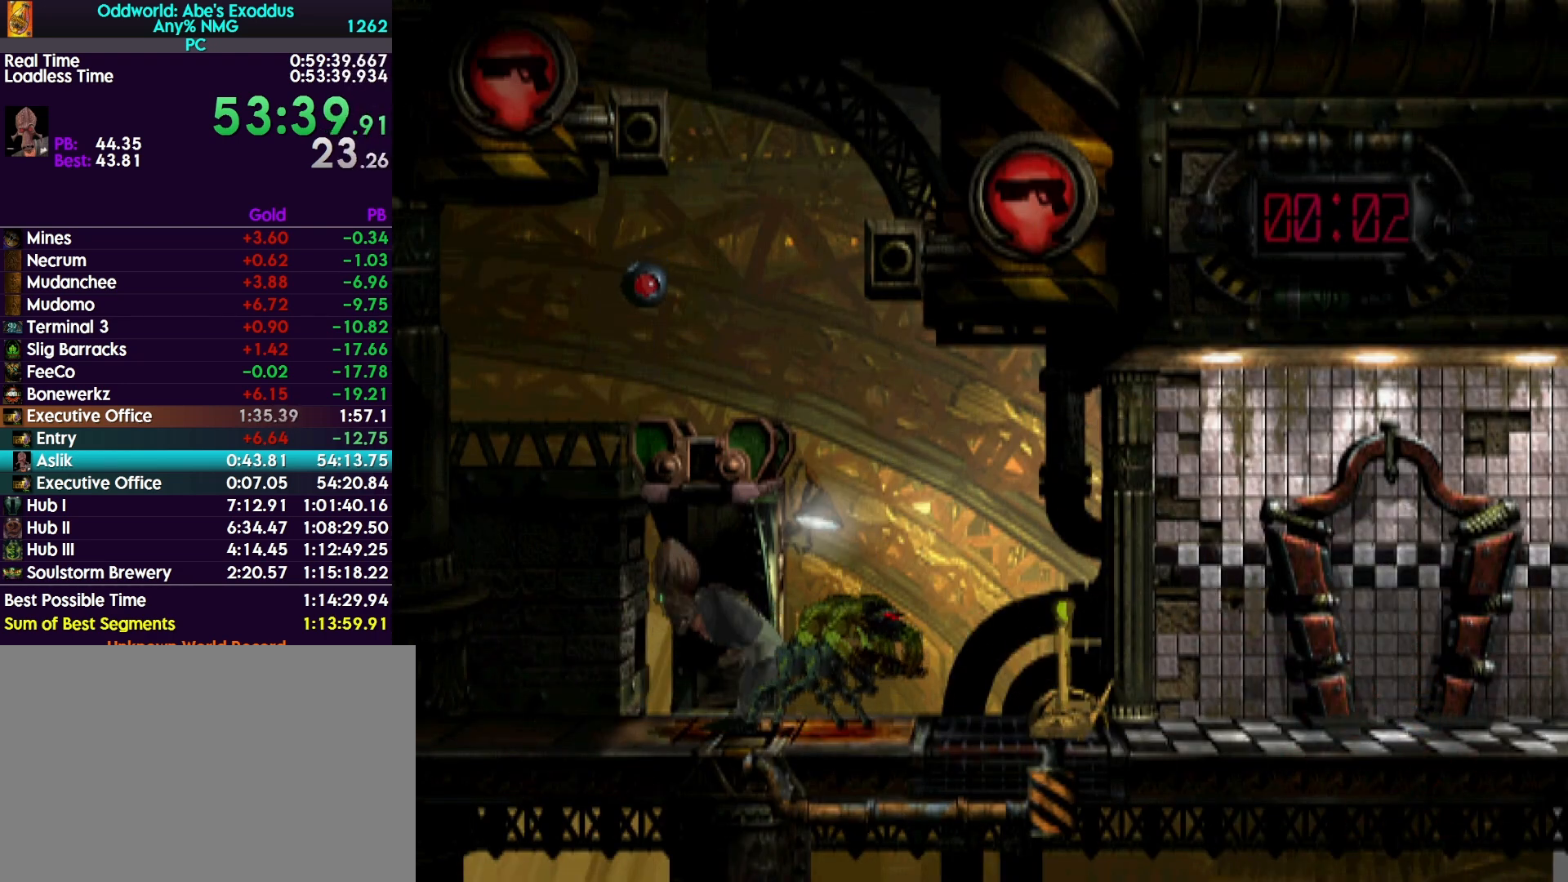
{"buttons": ["TRIANGLE"], "events": [[133, "CROSS", "down"], [267, "CROSS", "up"], [333, "L2", "up"], [400, "TRIANGLE", "down"]]}
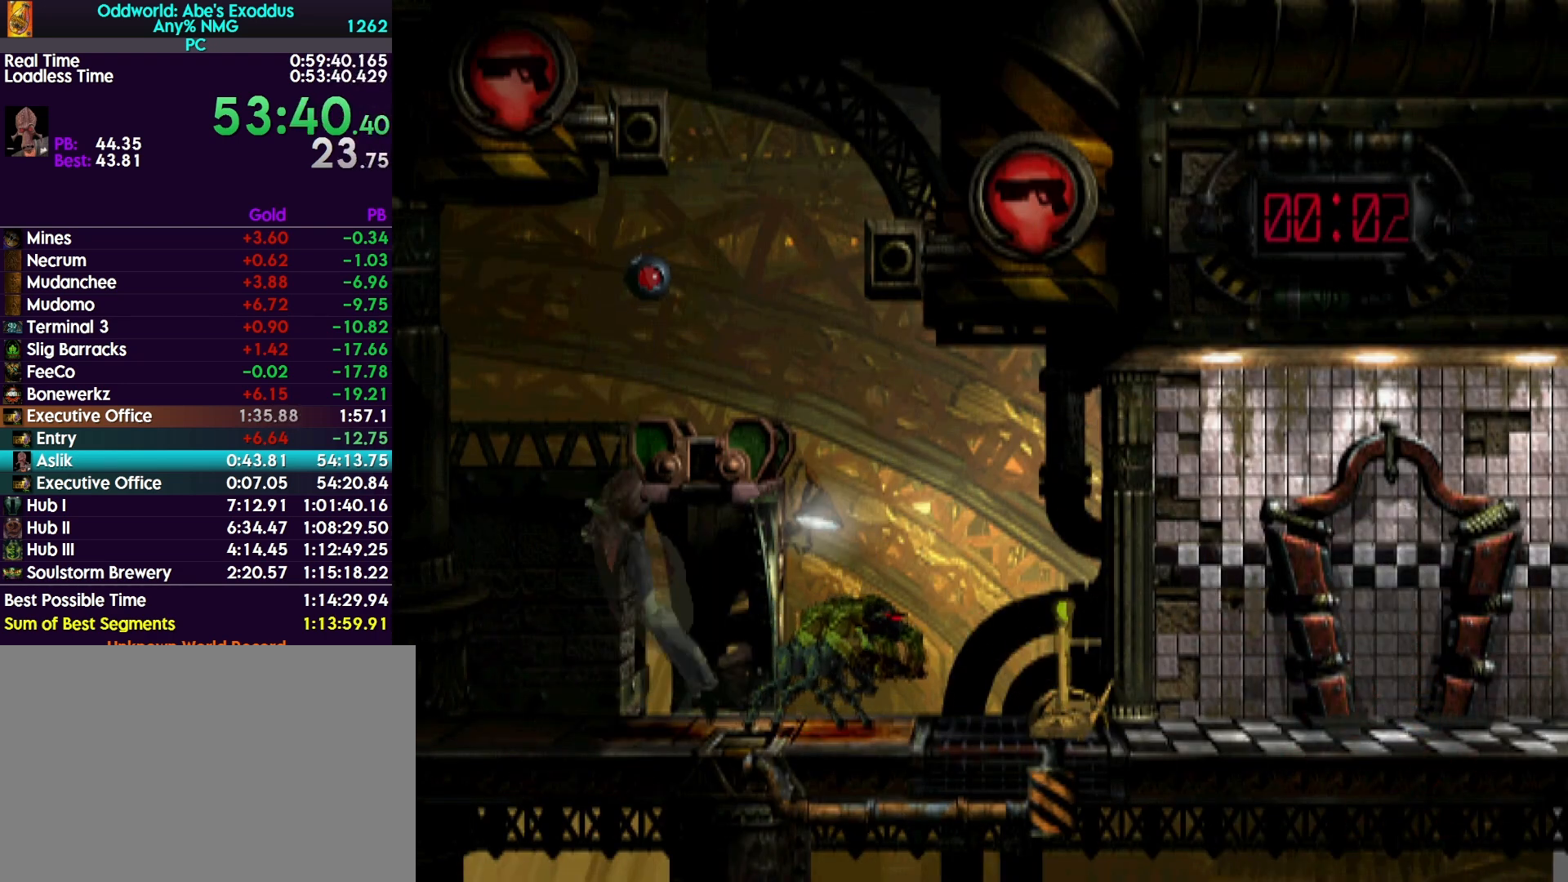
{"buttons": ["TRIANGLE"], "events": []}
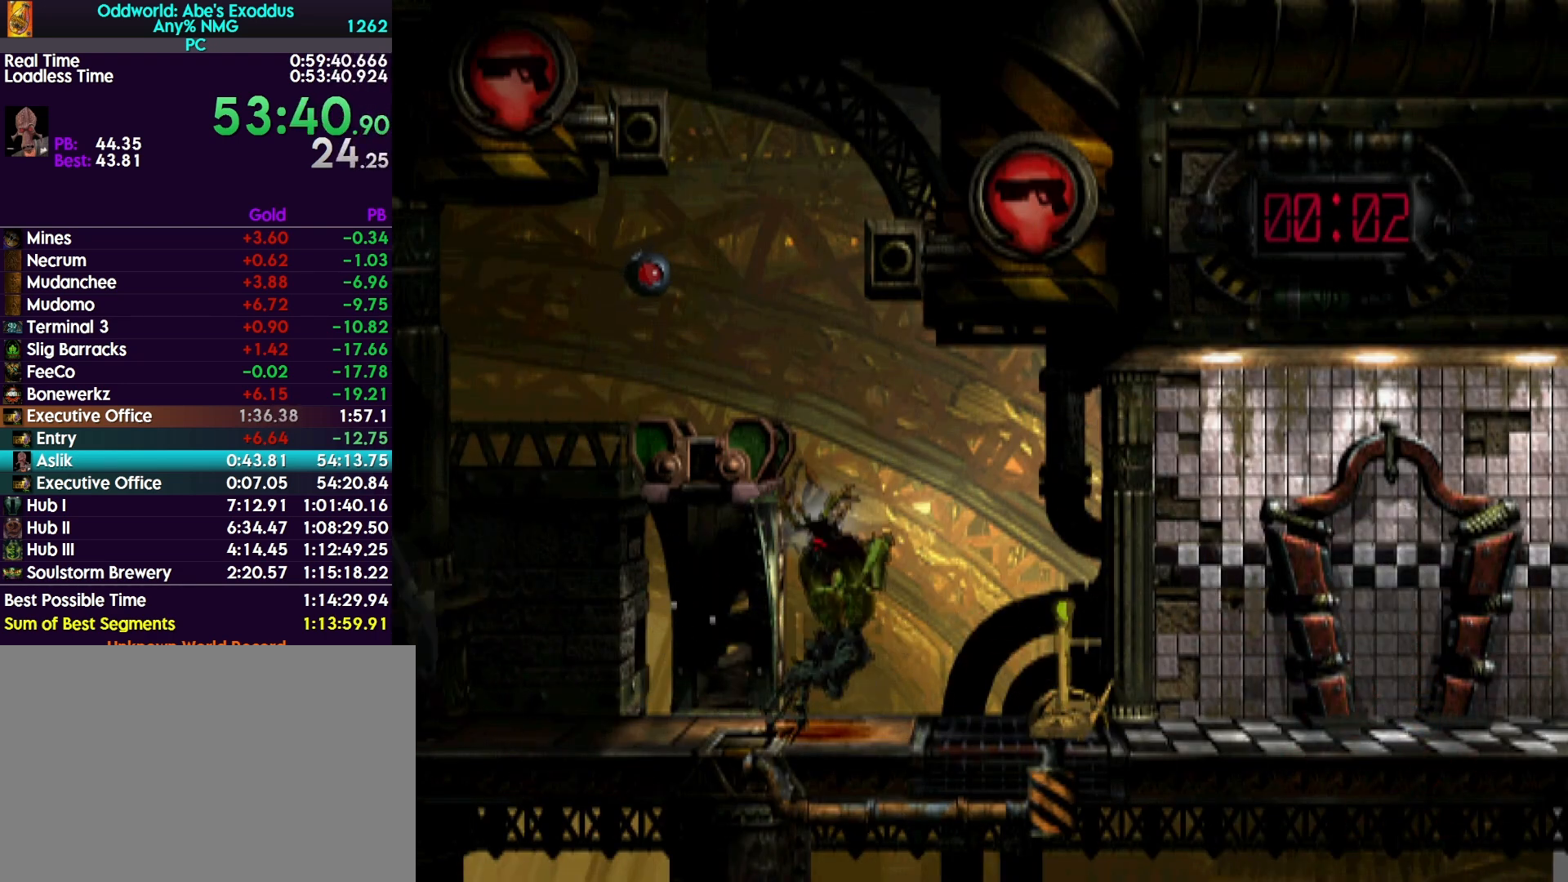
{"buttons": ["TRIANGLE"], "events": []}
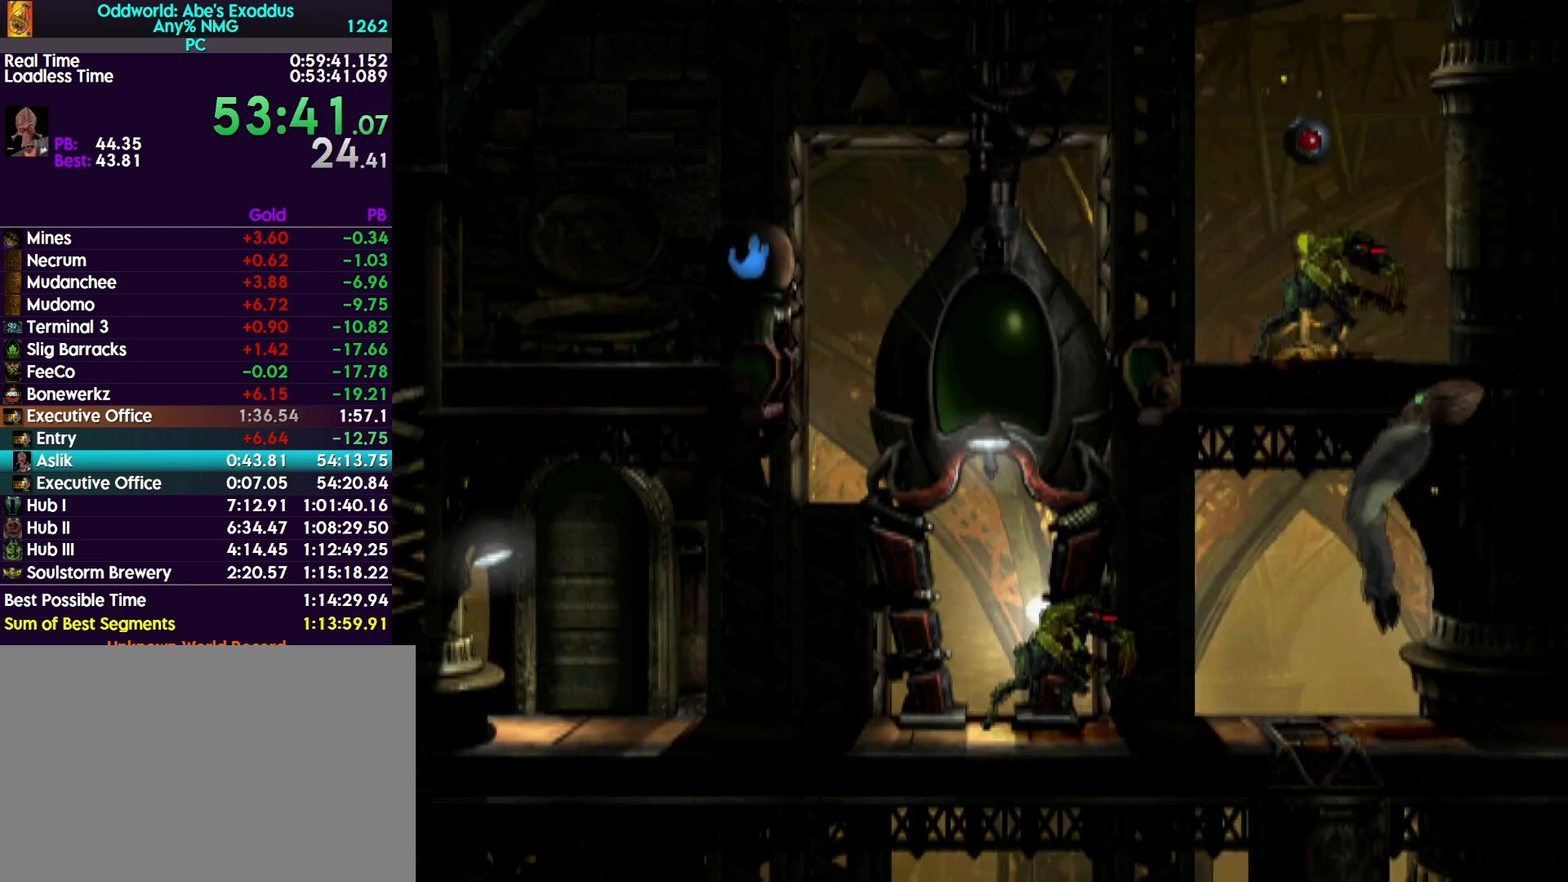
{"buttons": ["L1"], "events": [[400, "L1", "down"], [400, "TRIANGLE", "up"]]}
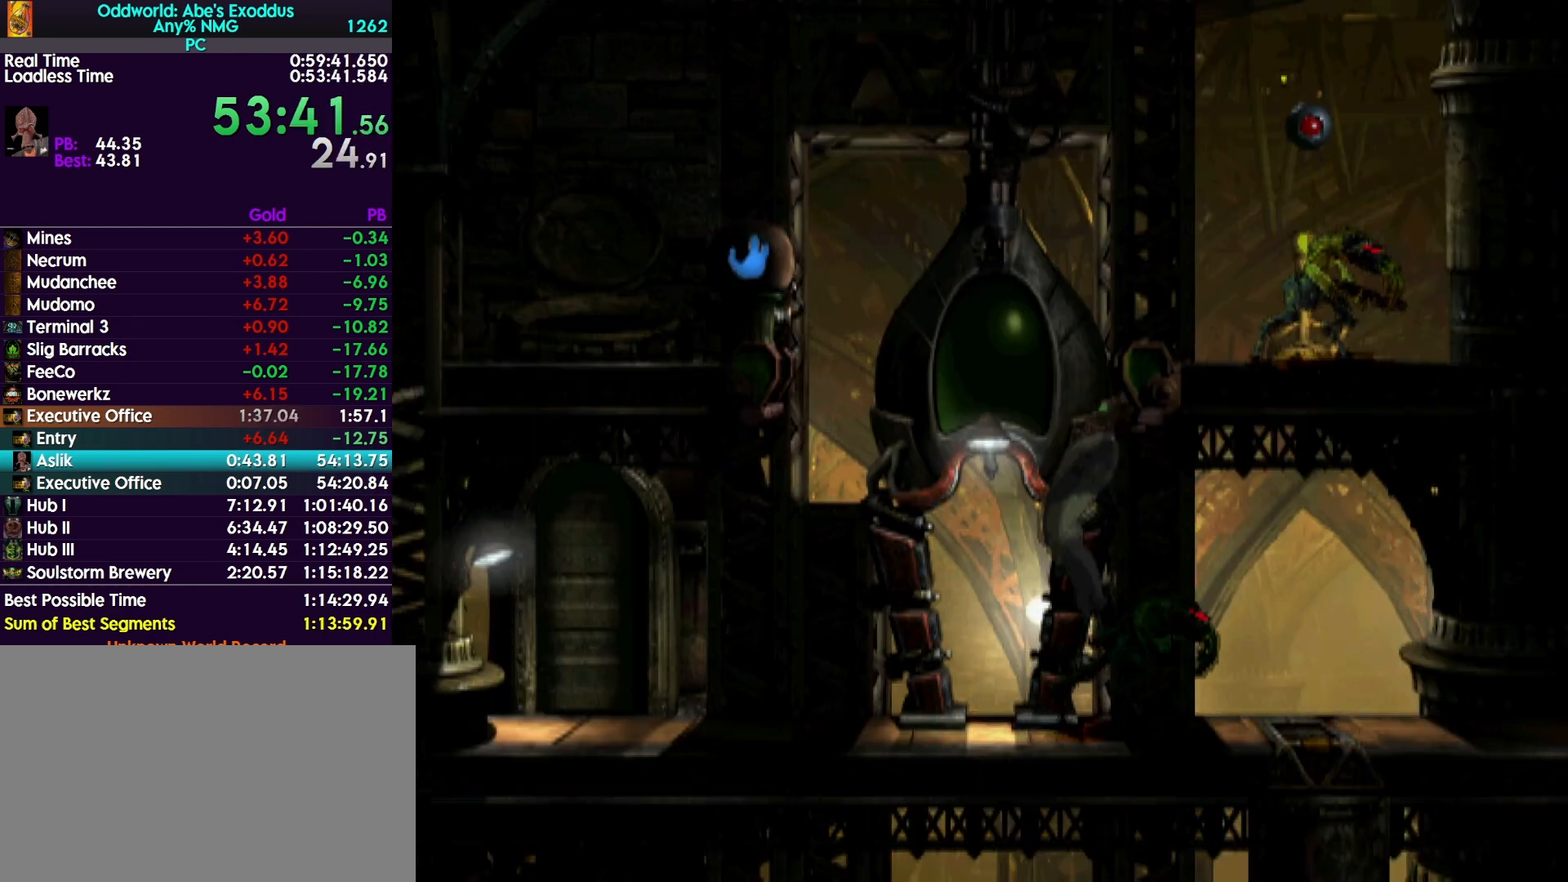
{"buttons": ["TRIANGLE", "L1"], "events": [[467, "TRIANGLE", "down"]]}
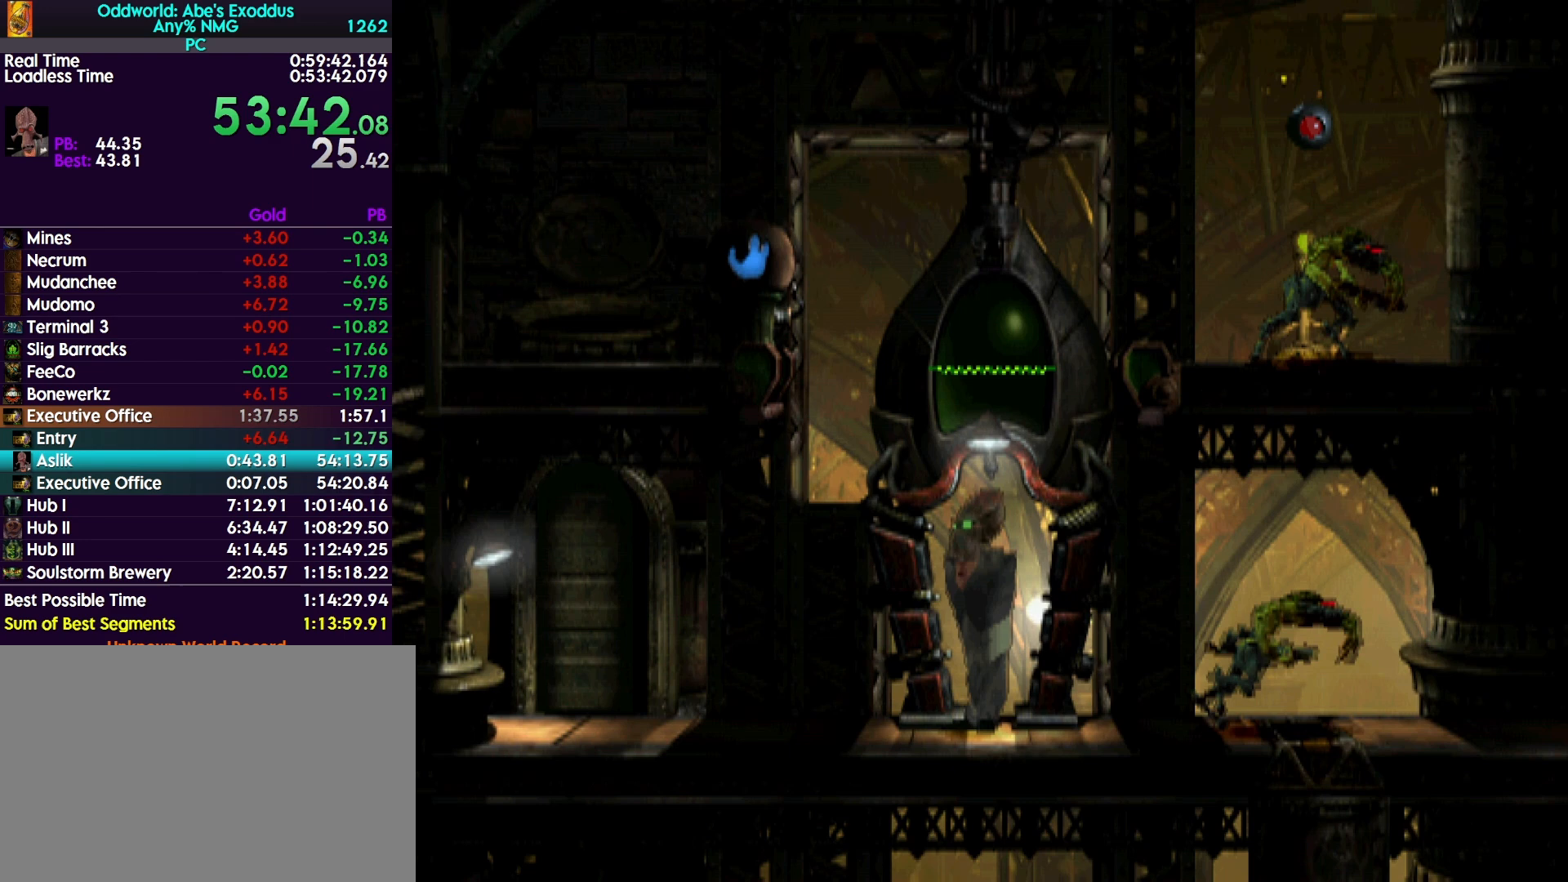
{"buttons": ["L1"], "events": [[167, "TRIANGLE", "up"]]}
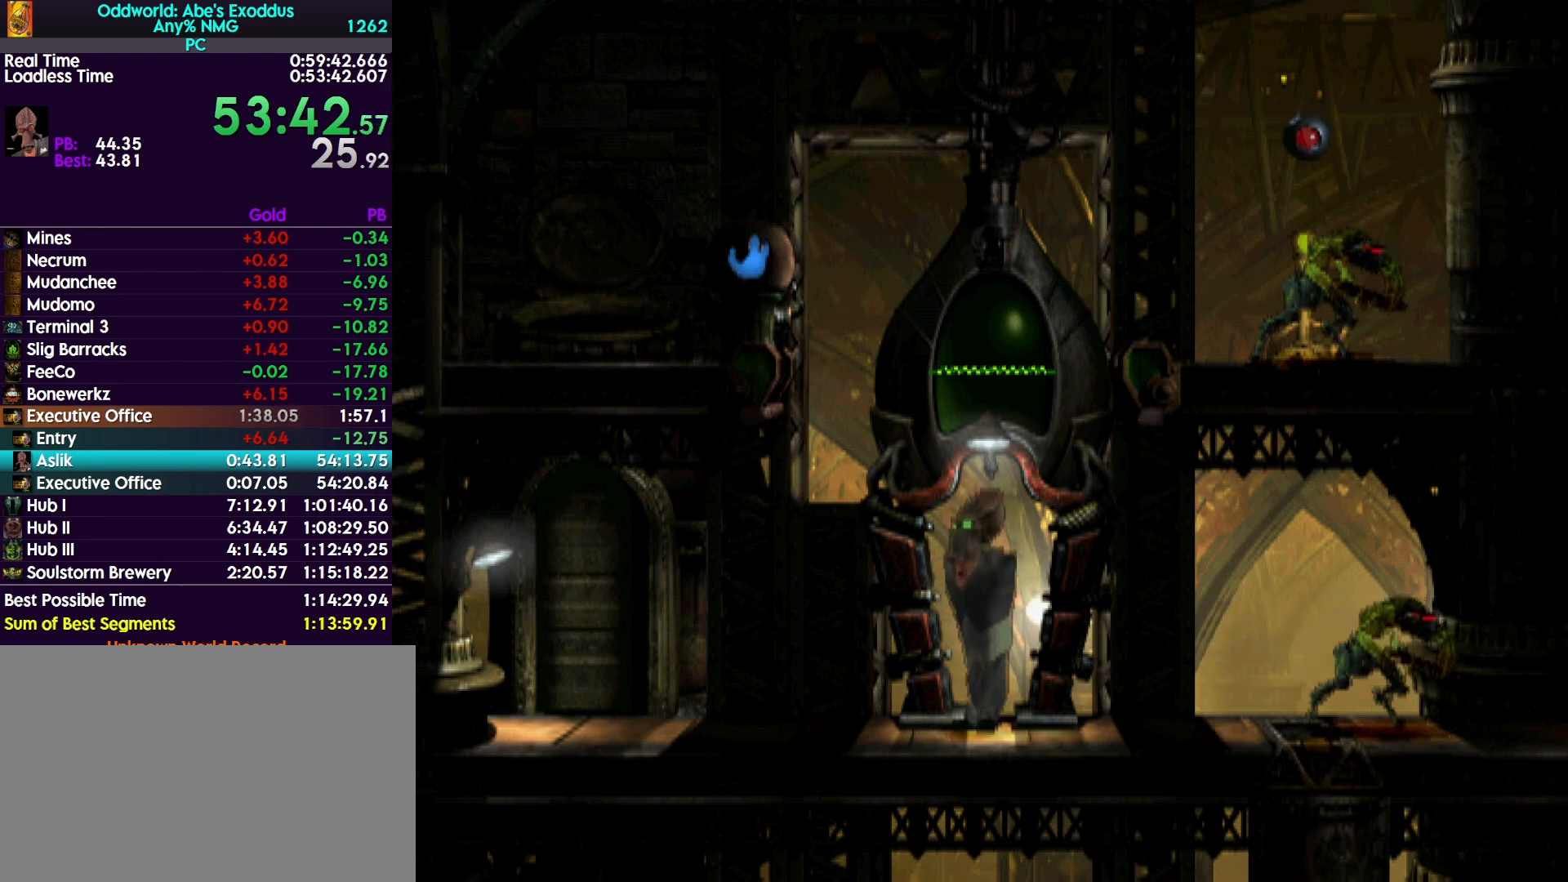
{"buttons": ["L1"], "events": []}
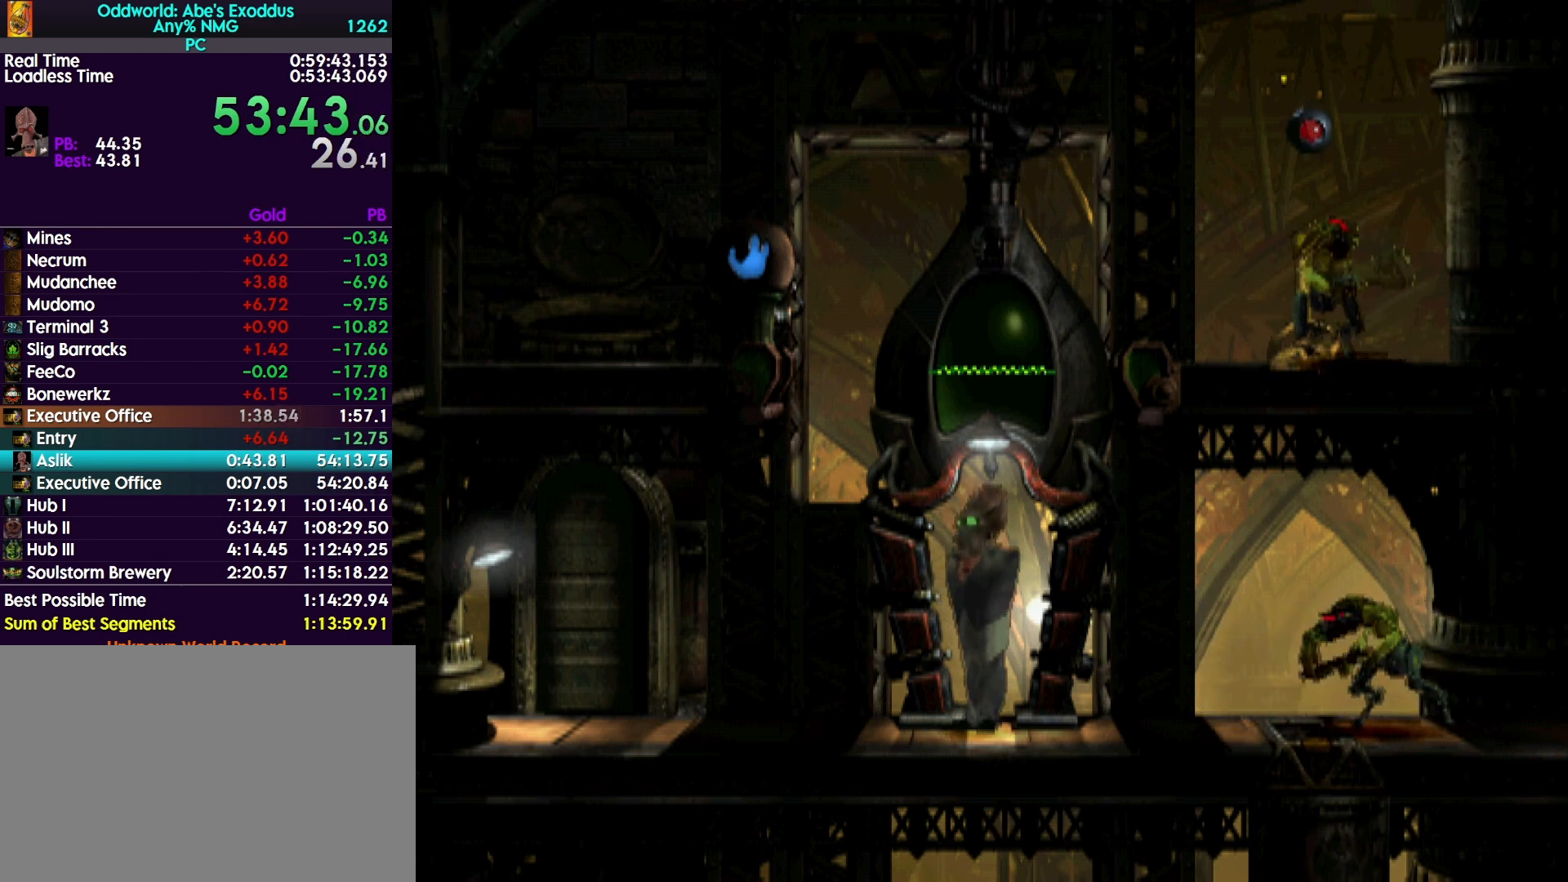
{"buttons": [], "events": [[100, "CIRCLE", "down"], [200, "CIRCLE", "up"], [367, "L1", "up"]]}
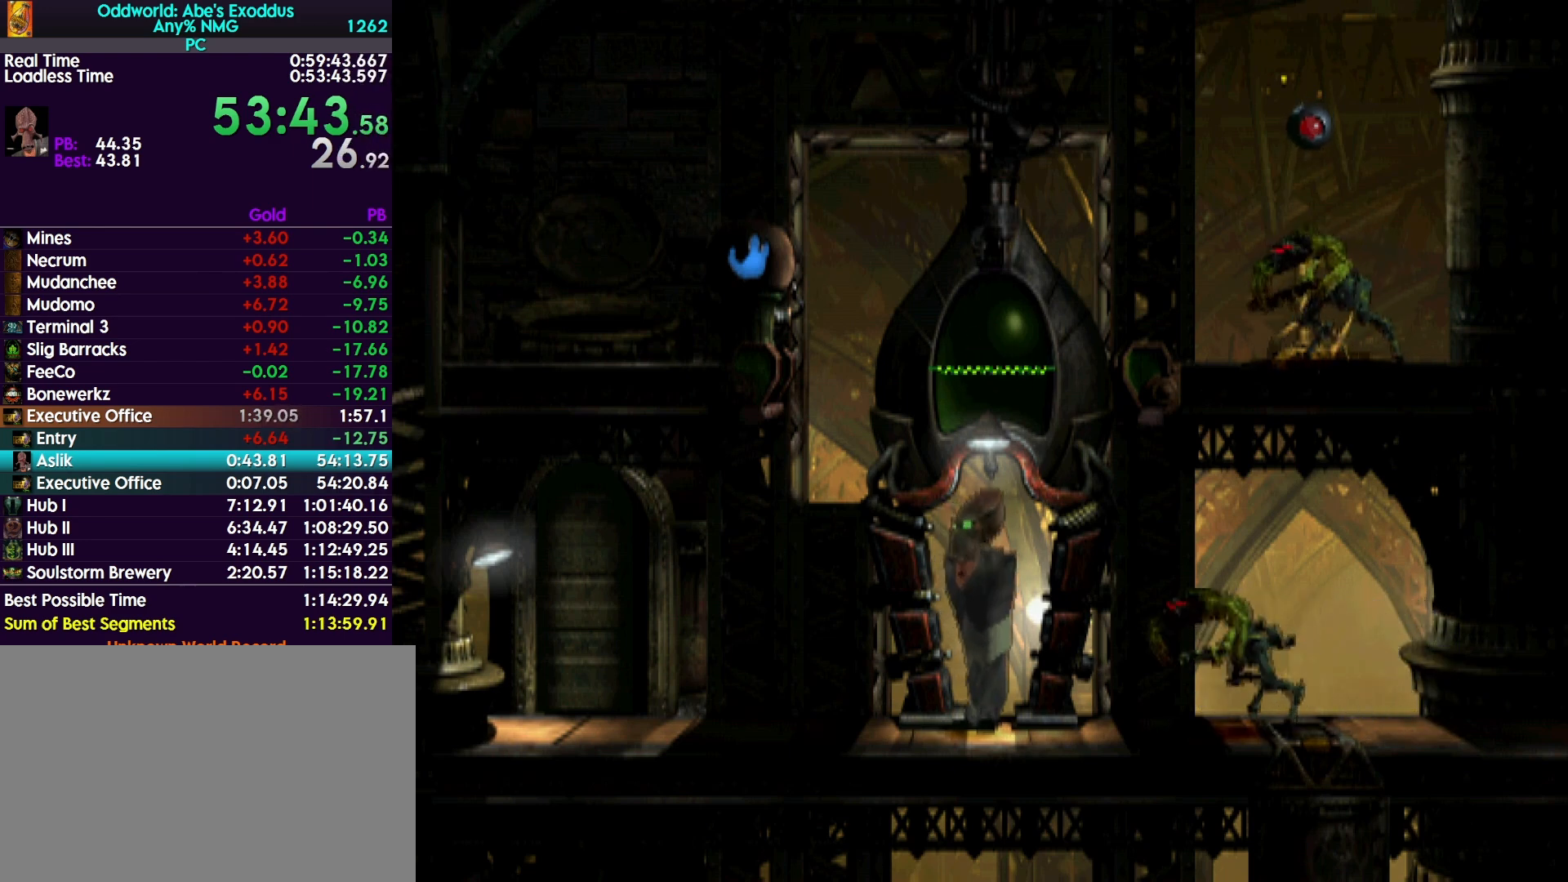
{"buttons": [], "events": []}
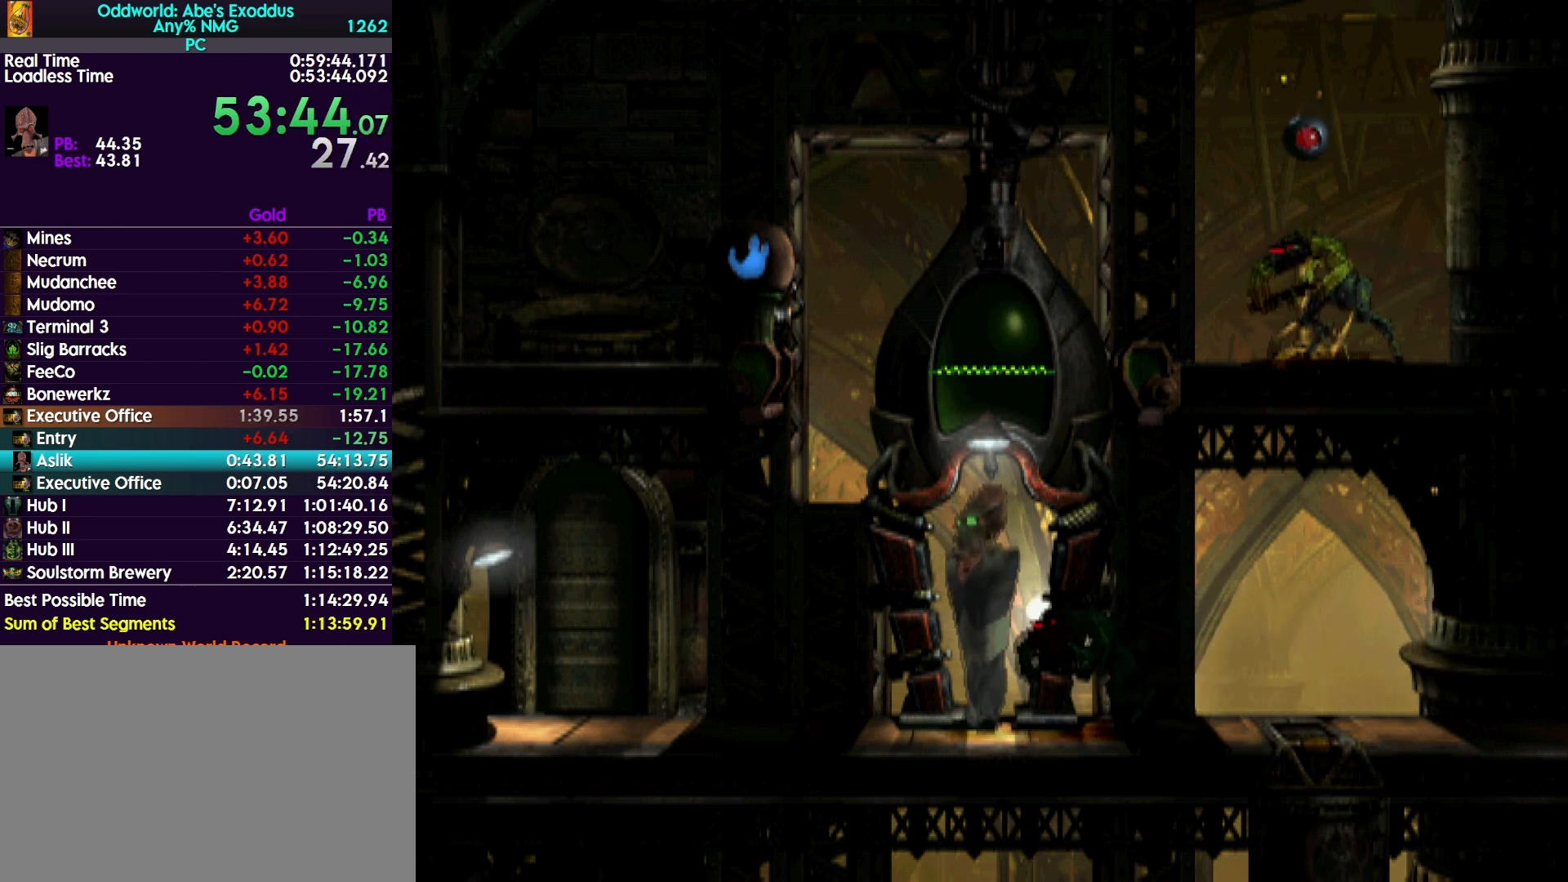
{"buttons": [], "events": []}
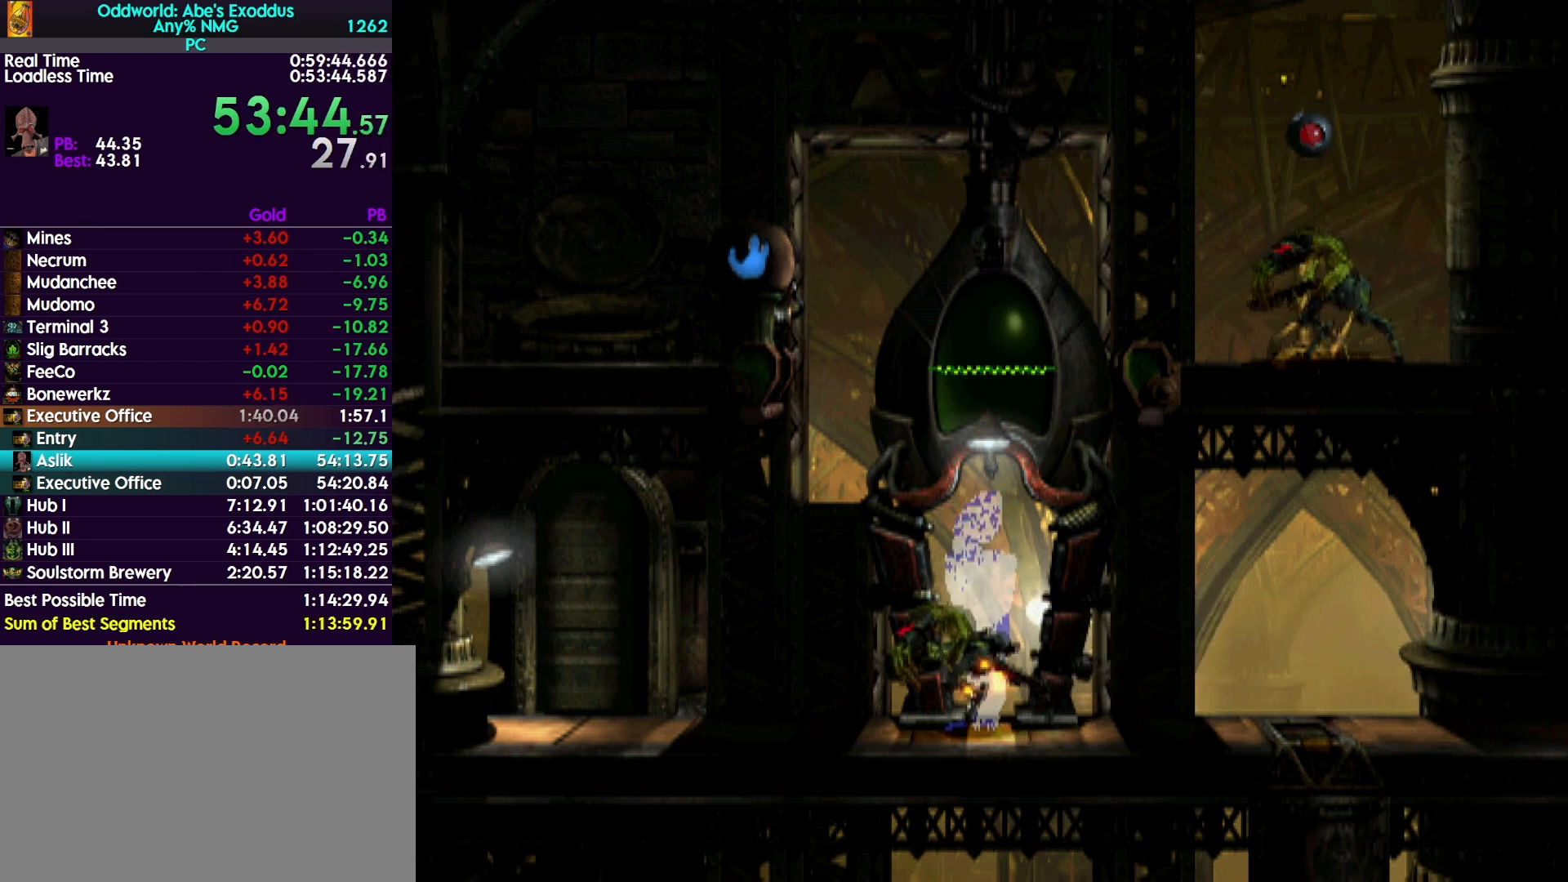
{"buttons": ["TRIANGLE"], "events": [[333, "TRIANGLE", "down"]]}
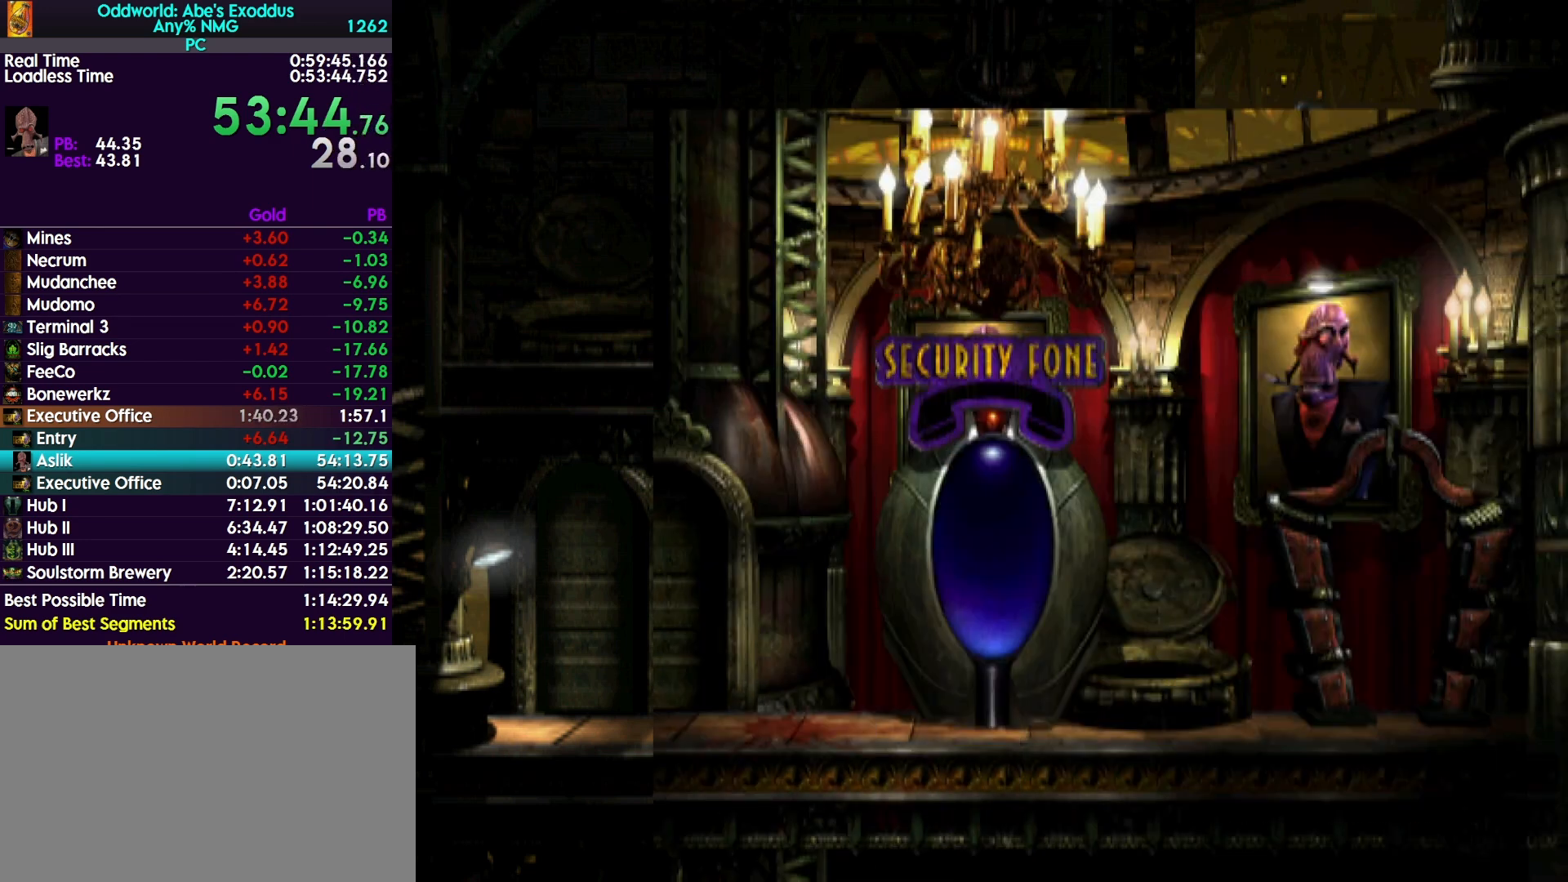
{"buttons": [], "events": [[500, "TRIANGLE", "up"]]}
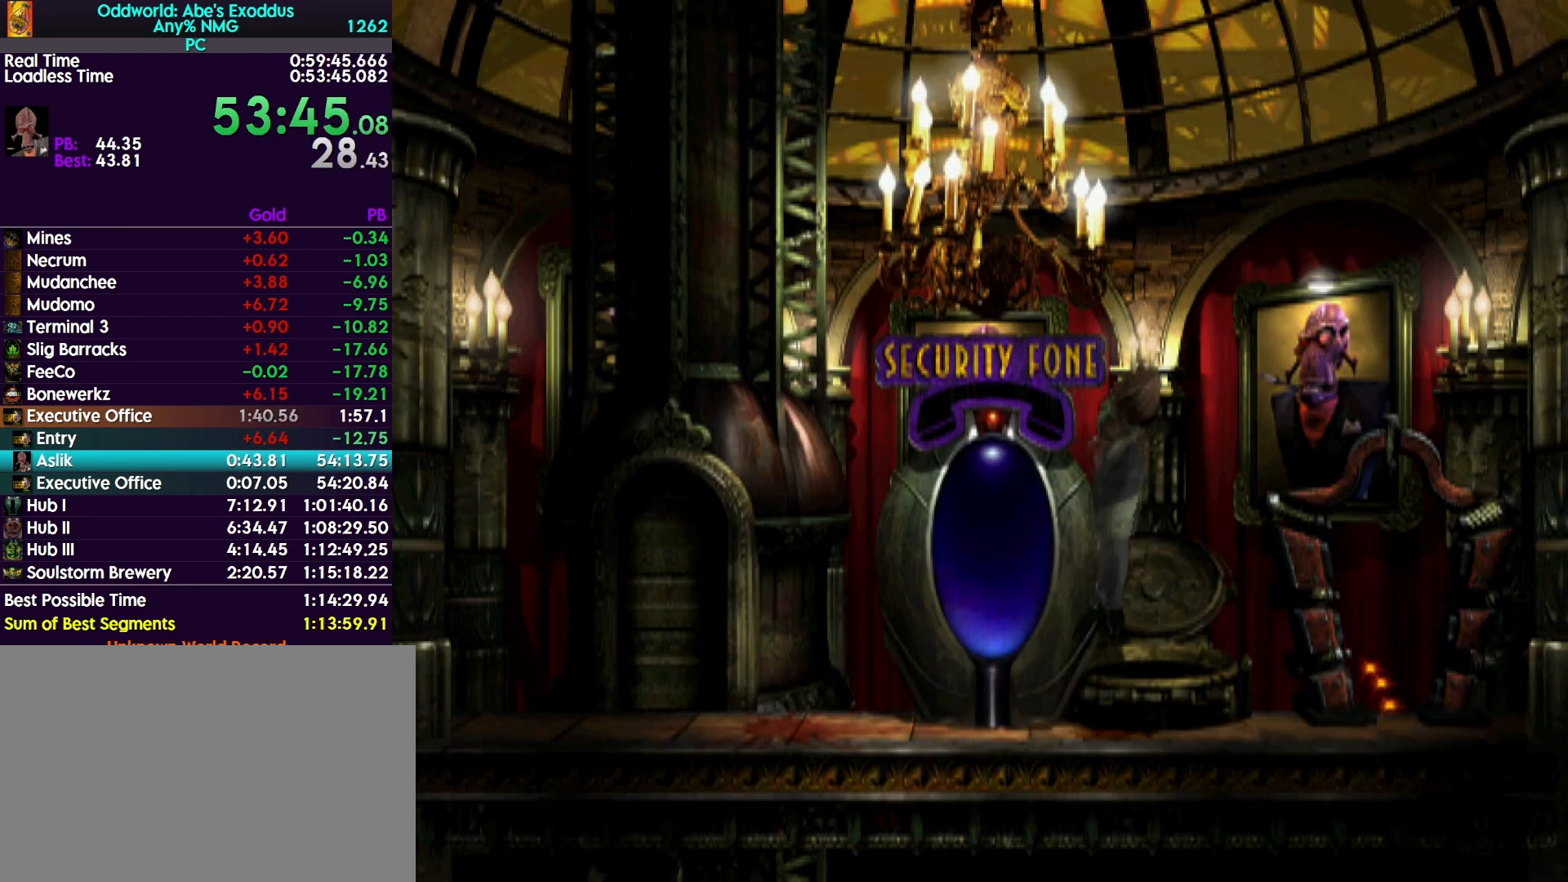
{"buttons": ["TRIANGLE", "L1"], "events": [[33, "L1", "down"], [400, "TRIANGLE", "down"]]}
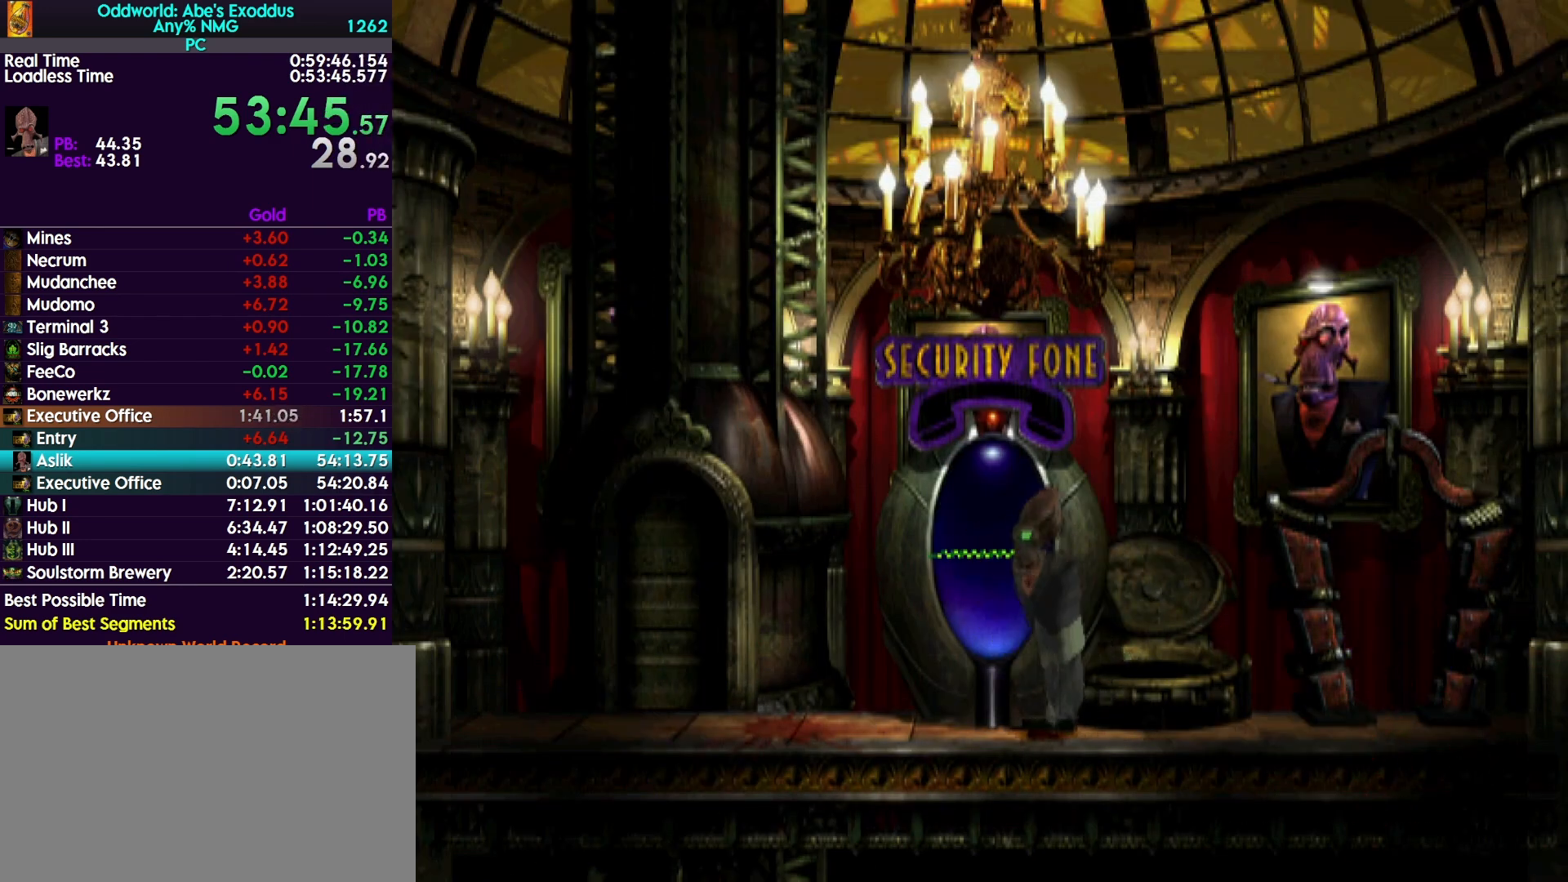
{"buttons": ["L1"], "events": [[100, "TRIANGLE", "up"]]}
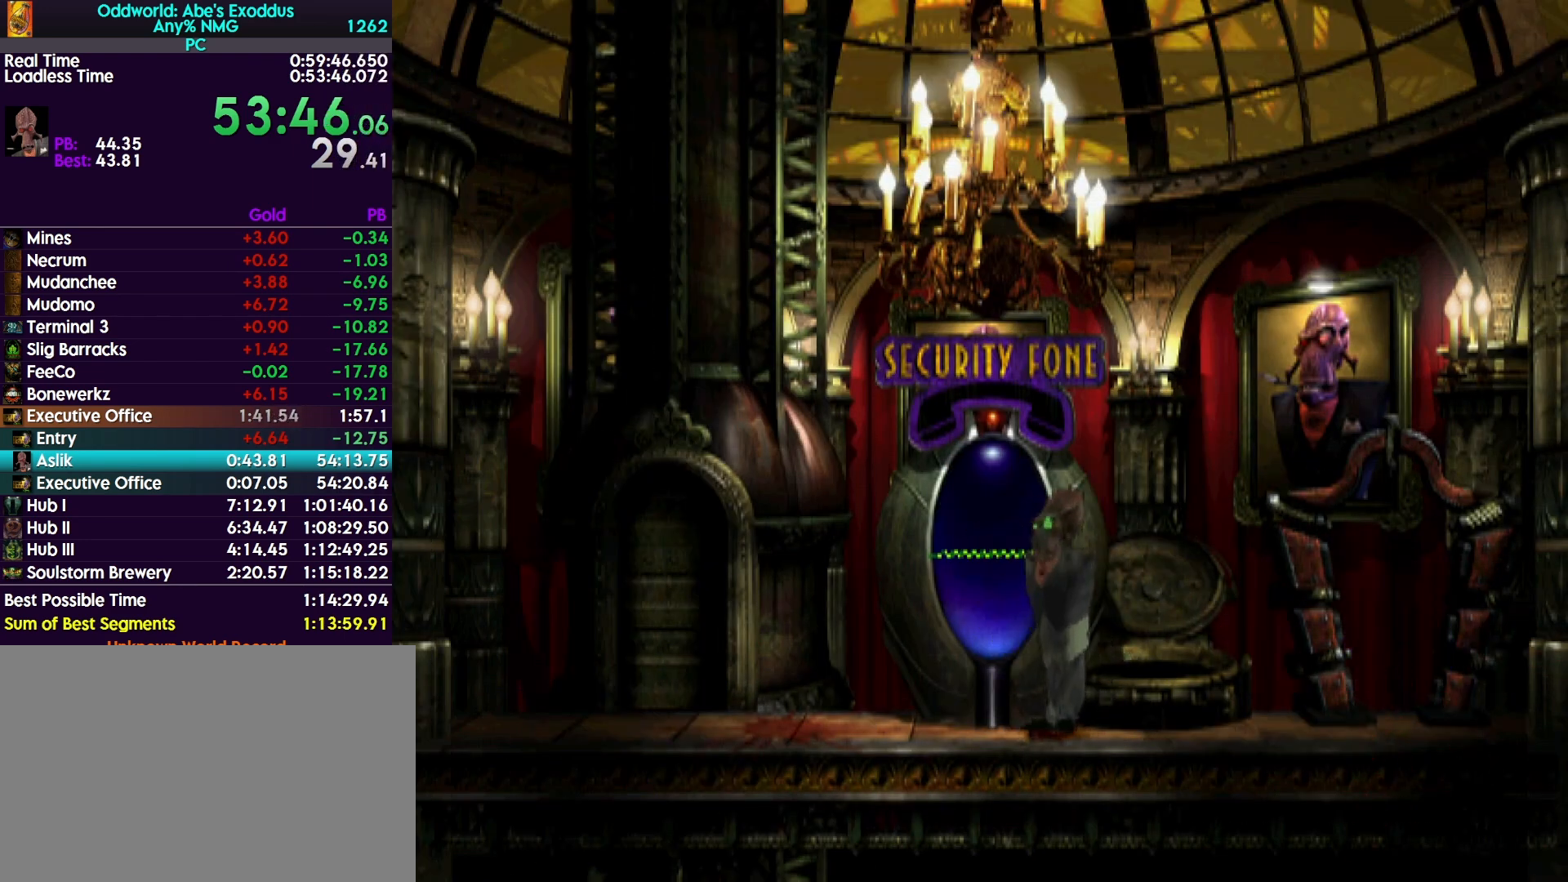
{"buttons": ["L1"], "events": []}
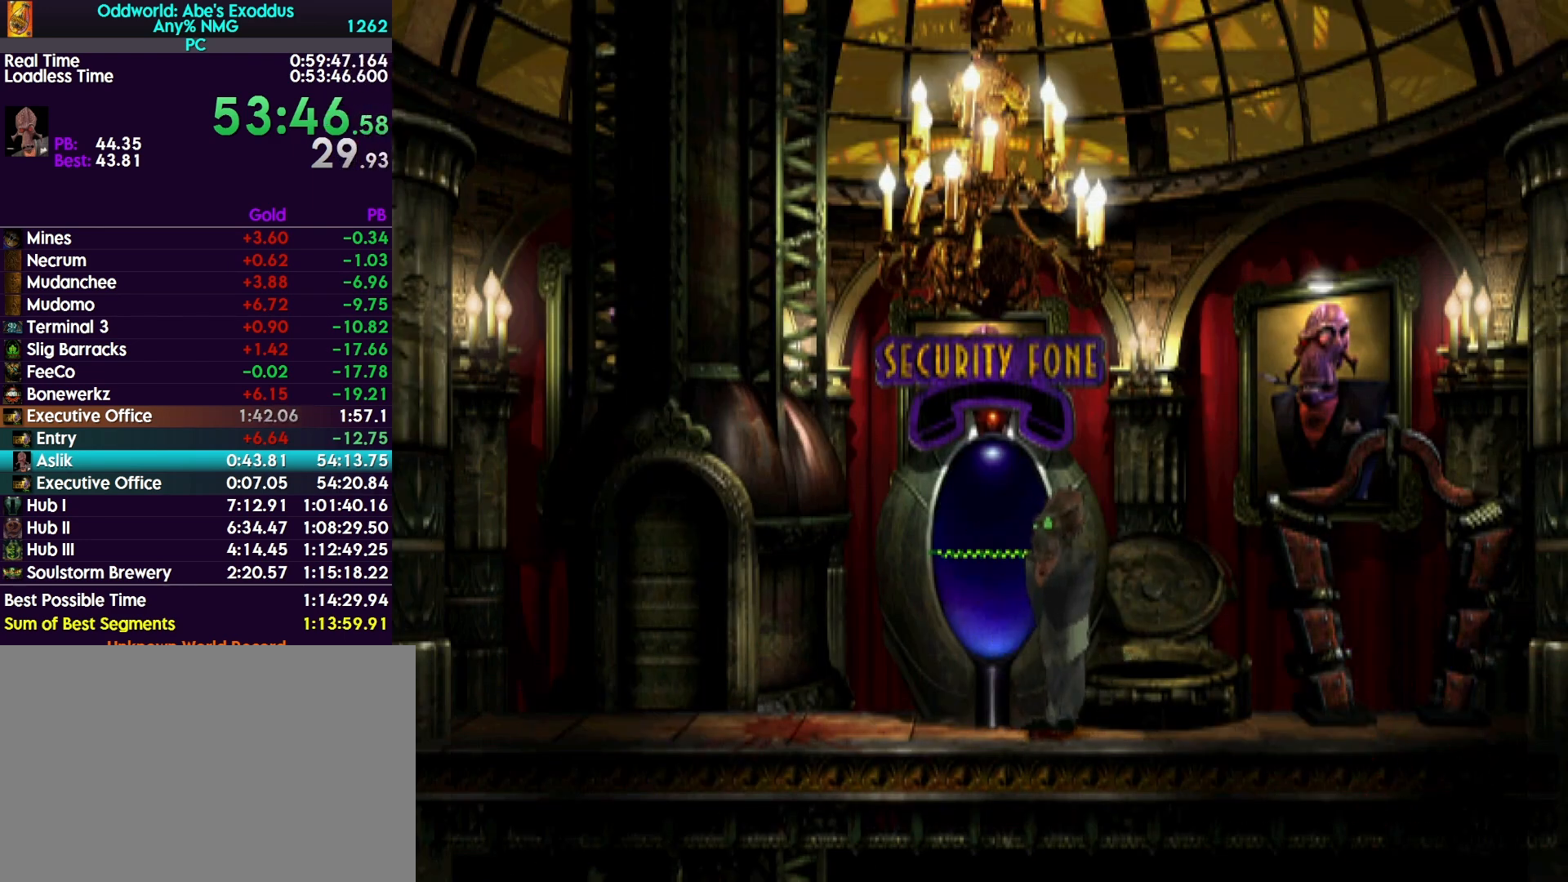
{"buttons": [], "events": [[100, "CIRCLE", "down"], [233, "CIRCLE", "up"], [333, "L1", "up"]]}
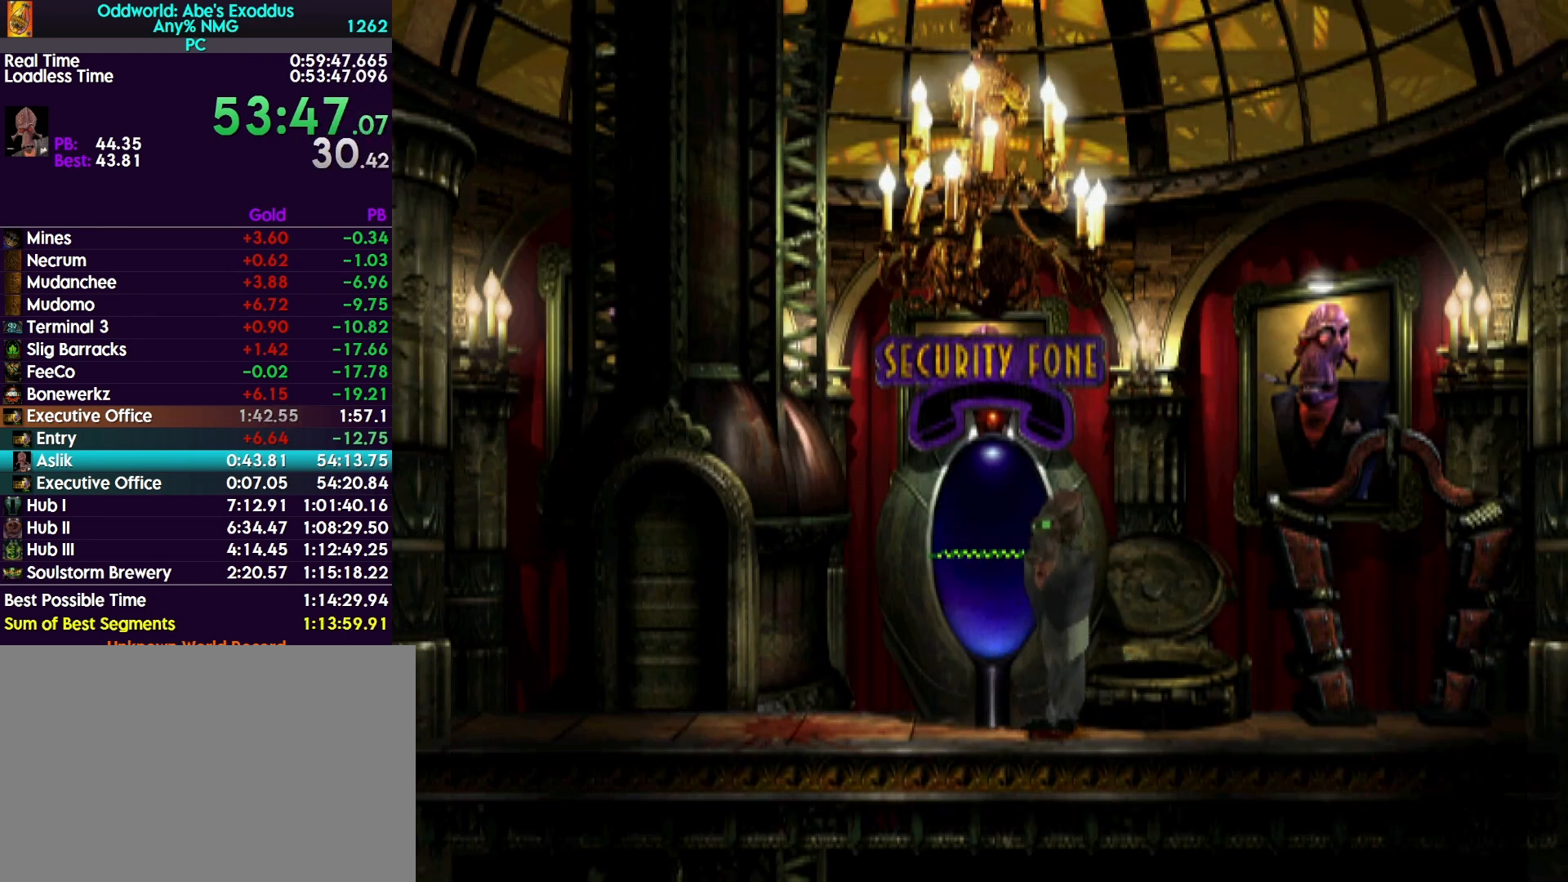
{"buttons": [], "events": [[233, "L1", "down"], [233, "R1", "down"], [400, "L1", "up"], [400, "R1", "up"]]}
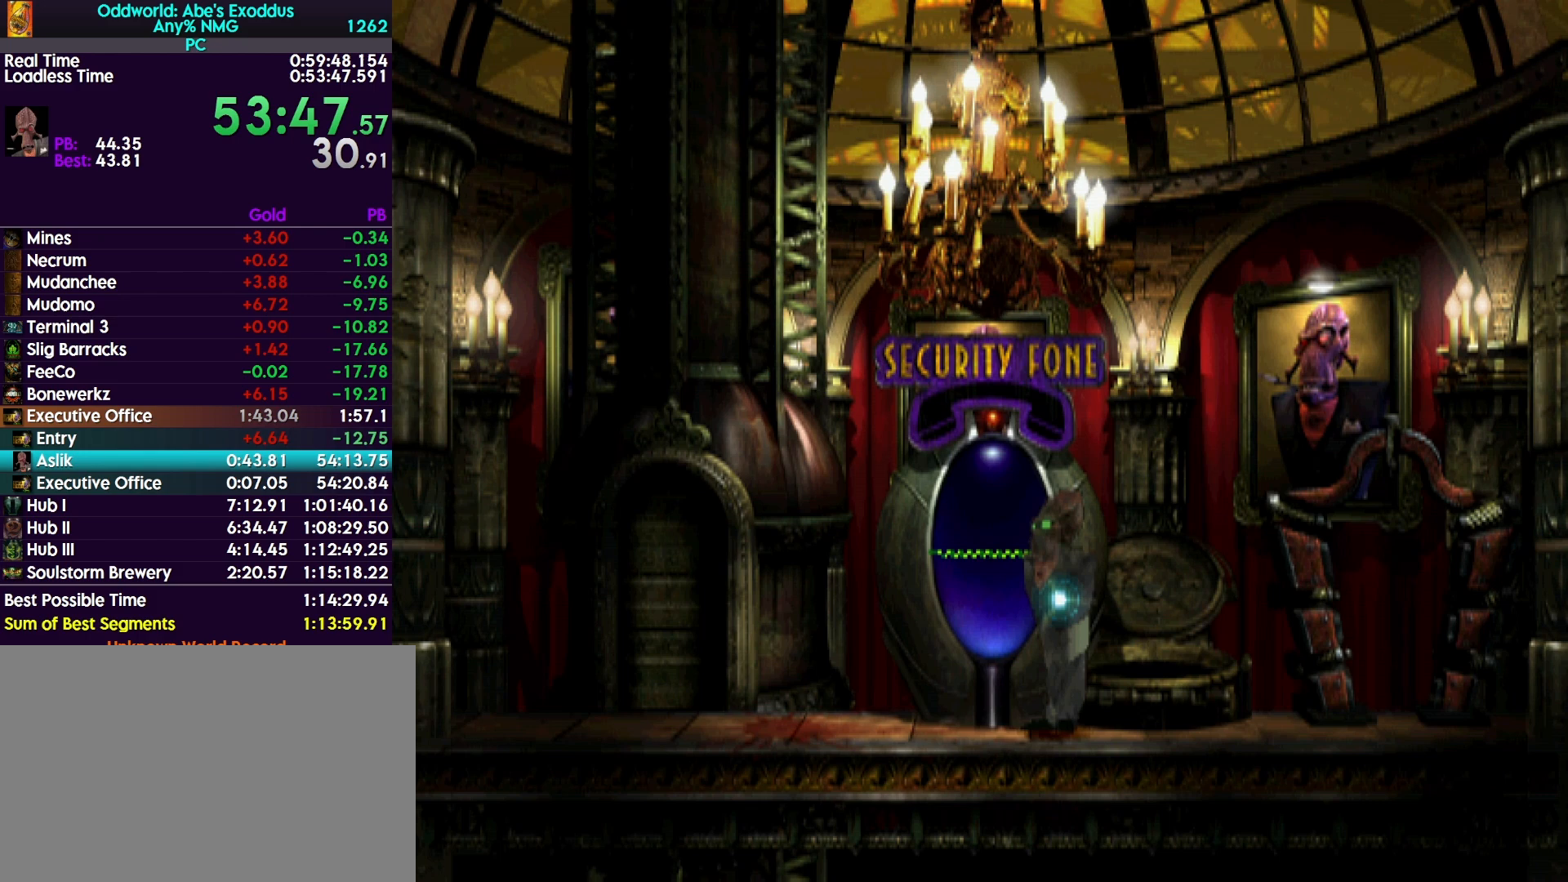
{"buttons": [], "events": []}
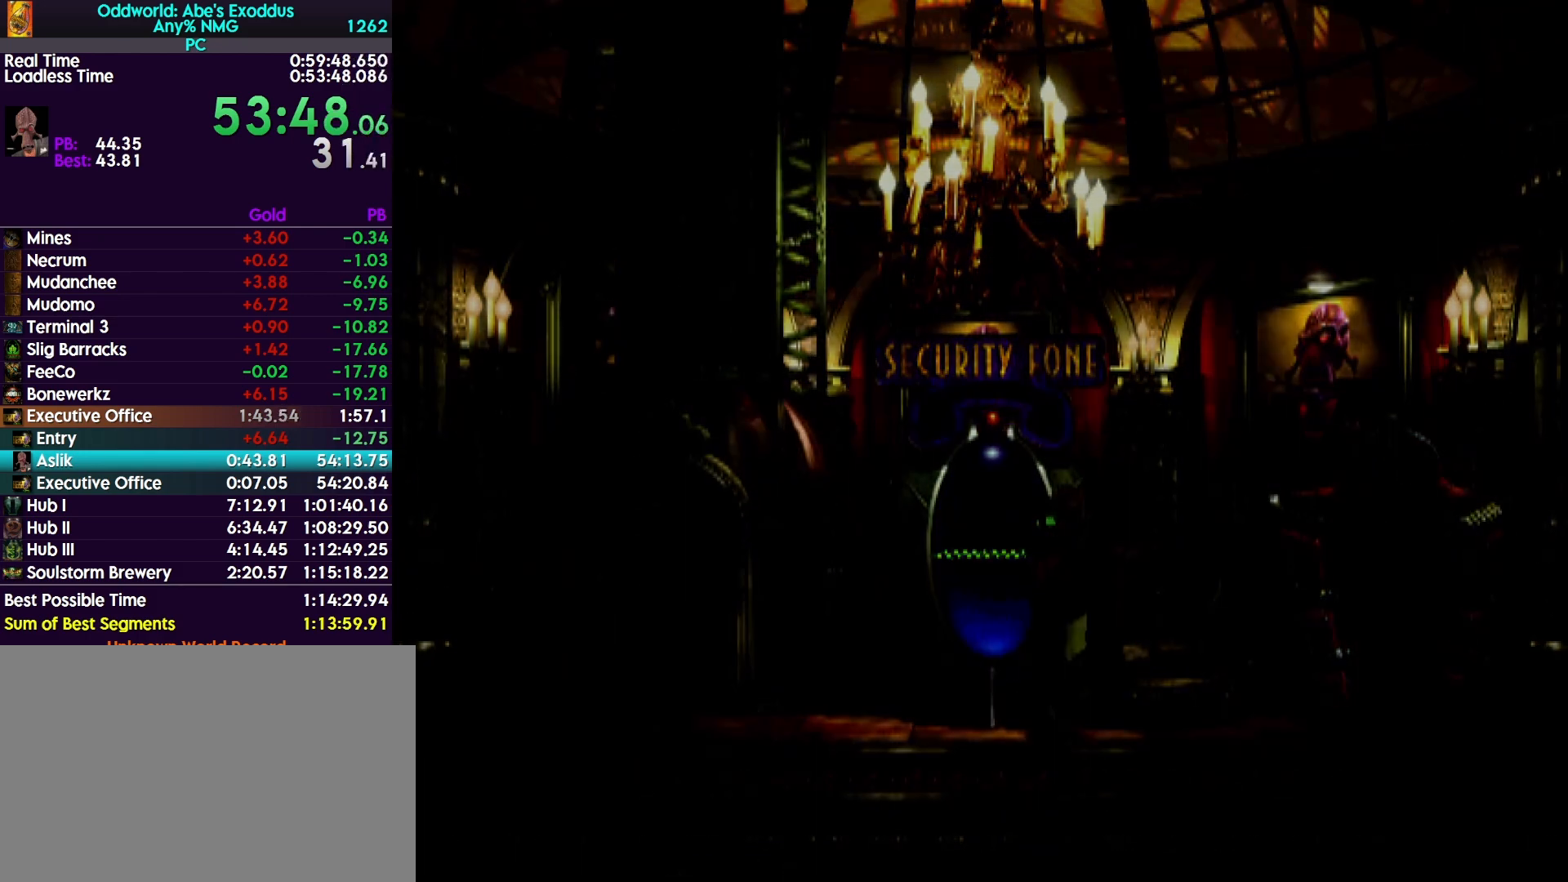
{"buttons": ["CROSS"], "events": [[200, "CROSS", "down"], [267, "CROSS", "up"], [367, "CROSS", "down"], [433, "CROSS", "up"], [500, "CROSS", "down"]]}
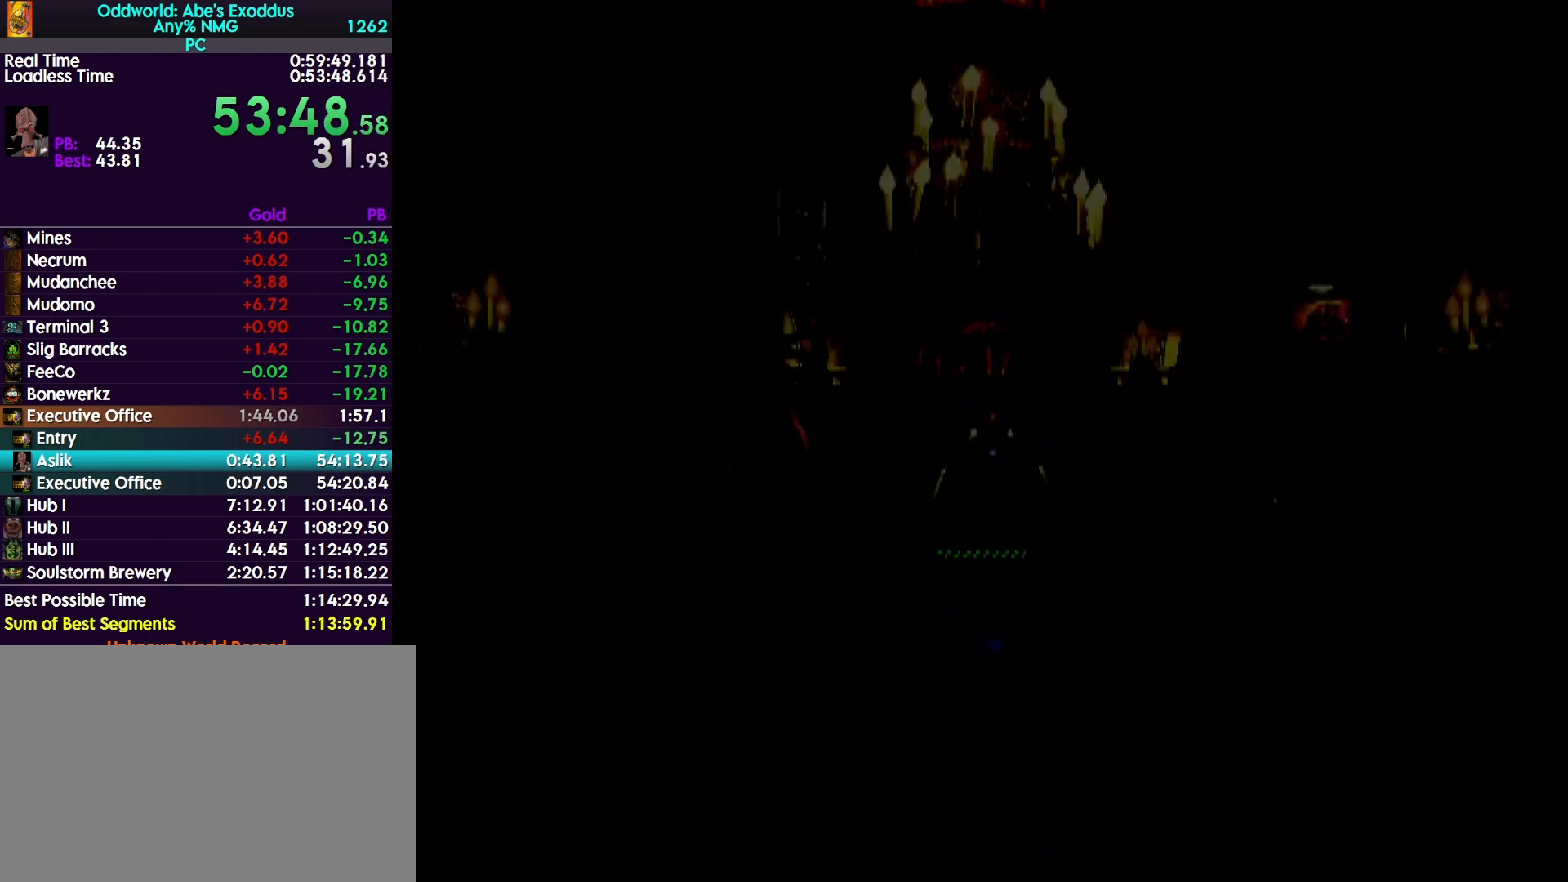
{"buttons": [], "events": [[67, "CROSS", "up"], [167, "CROSS", "down"], [200, "CROSS", "up"], [300, "CROSS", "down"], [367, "CROSS", "up"], [433, "CROSS", "down"], [500, "CROSS", "up"]]}
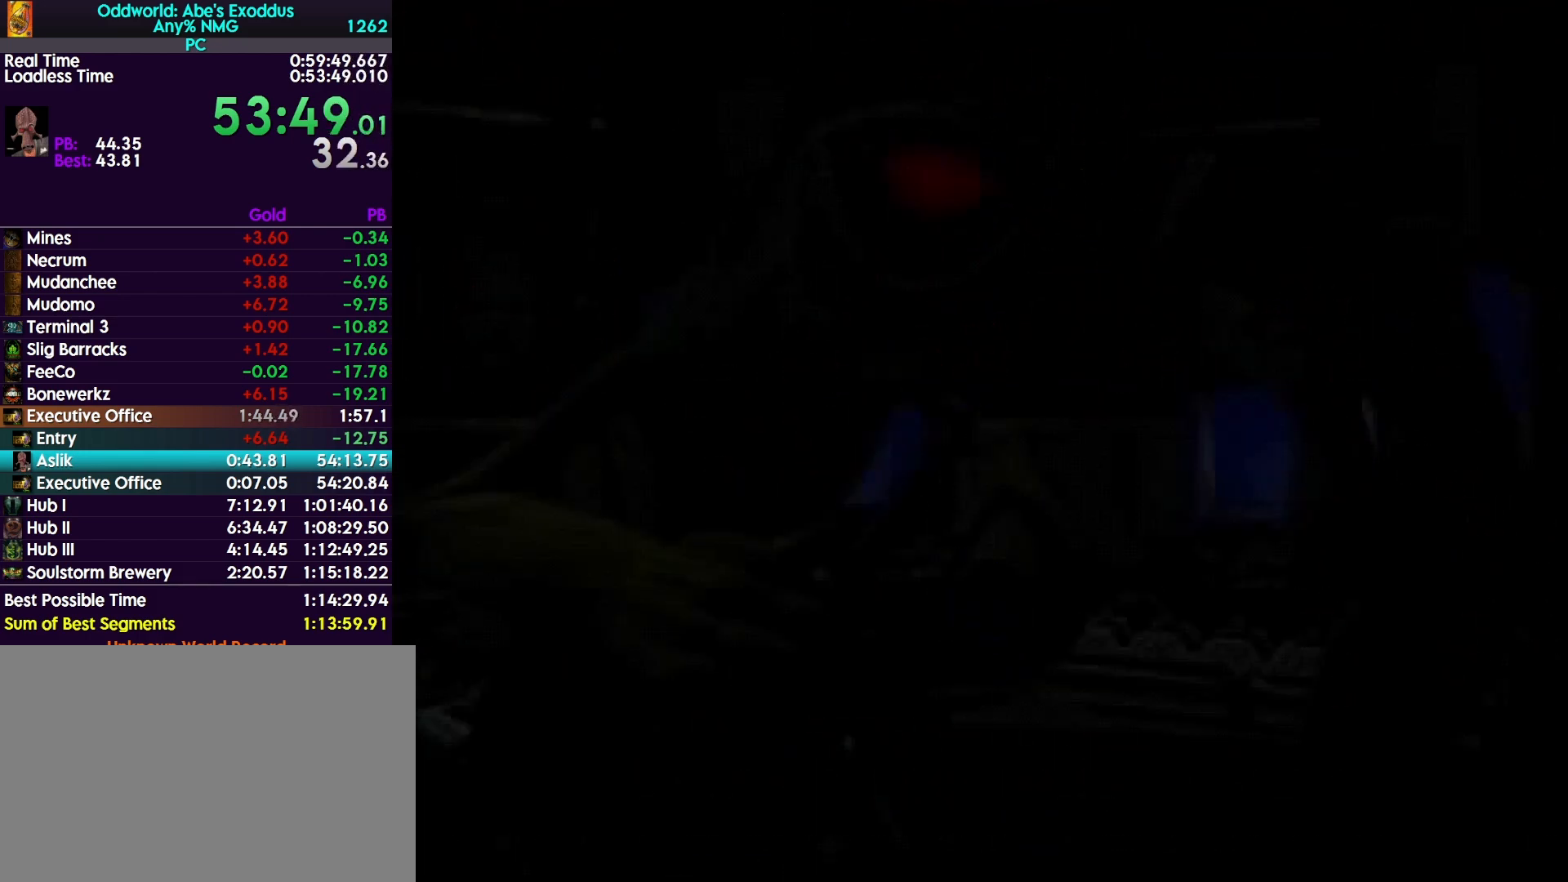
{"buttons": ["CROSS"], "events": [[100, "CROSS", "down"], [133, "CROSS", "up"], [233, "CROSS", "down"], [300, "CROSS", "up"], [400, "CROSS", "down"], [433, "CROSS", "up"], [500, "CROSS", "down"]]}
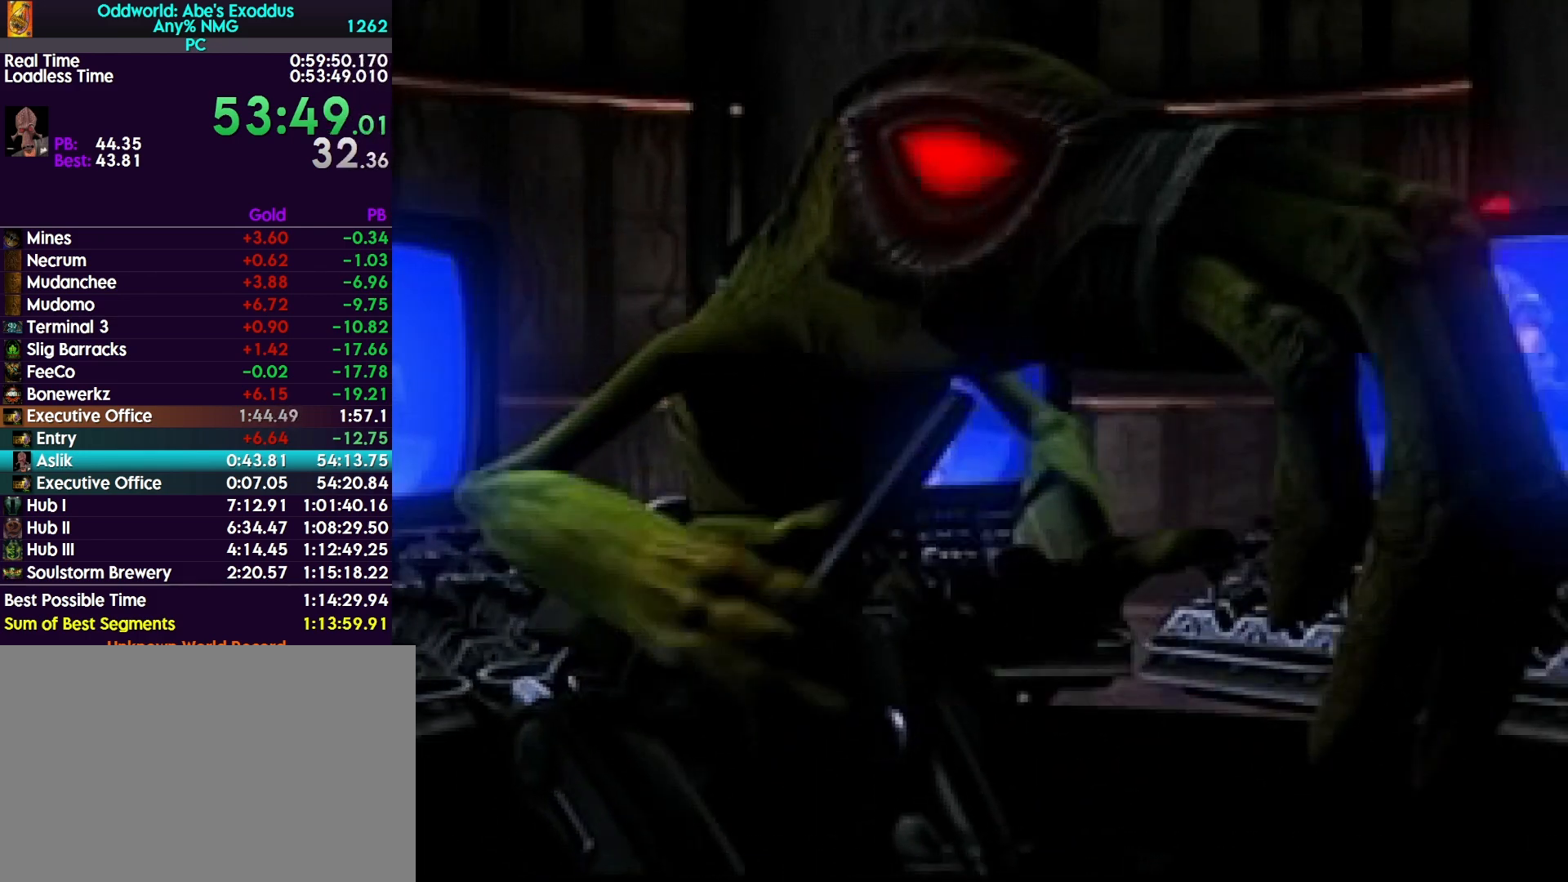
{"buttons": [], "events": [[67, "CROSS", "up"], [167, "CROSS", "down"], [233, "CROSS", "up"], [300, "CROSS", "down"], [367, "CROSS", "up"], [433, "CROSS", "down"], [500, "CROSS", "up"]]}
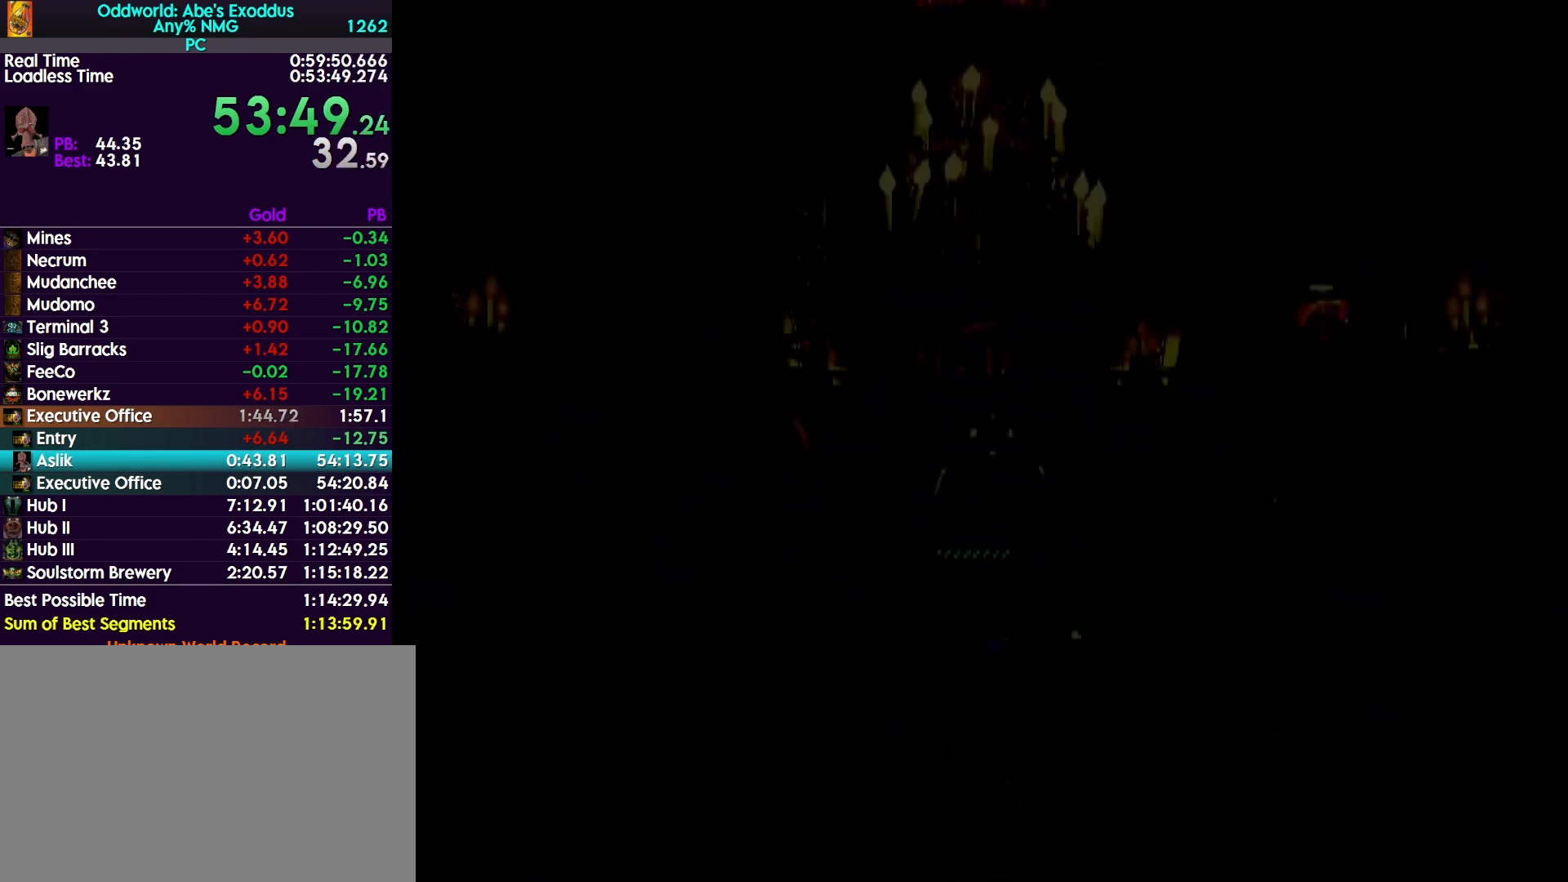
{"buttons": ["CROSS", "R1", "DPAD_LEFT"], "events": [[100, "CROSS", "down"], [167, "CROSS", "up"], [267, "CROSS", "down"], [300, "DPAD_LEFT", "down"], [300, "R1", "down"], [367, "CROSS", "up"], [433, "CROSS", "down"]]}
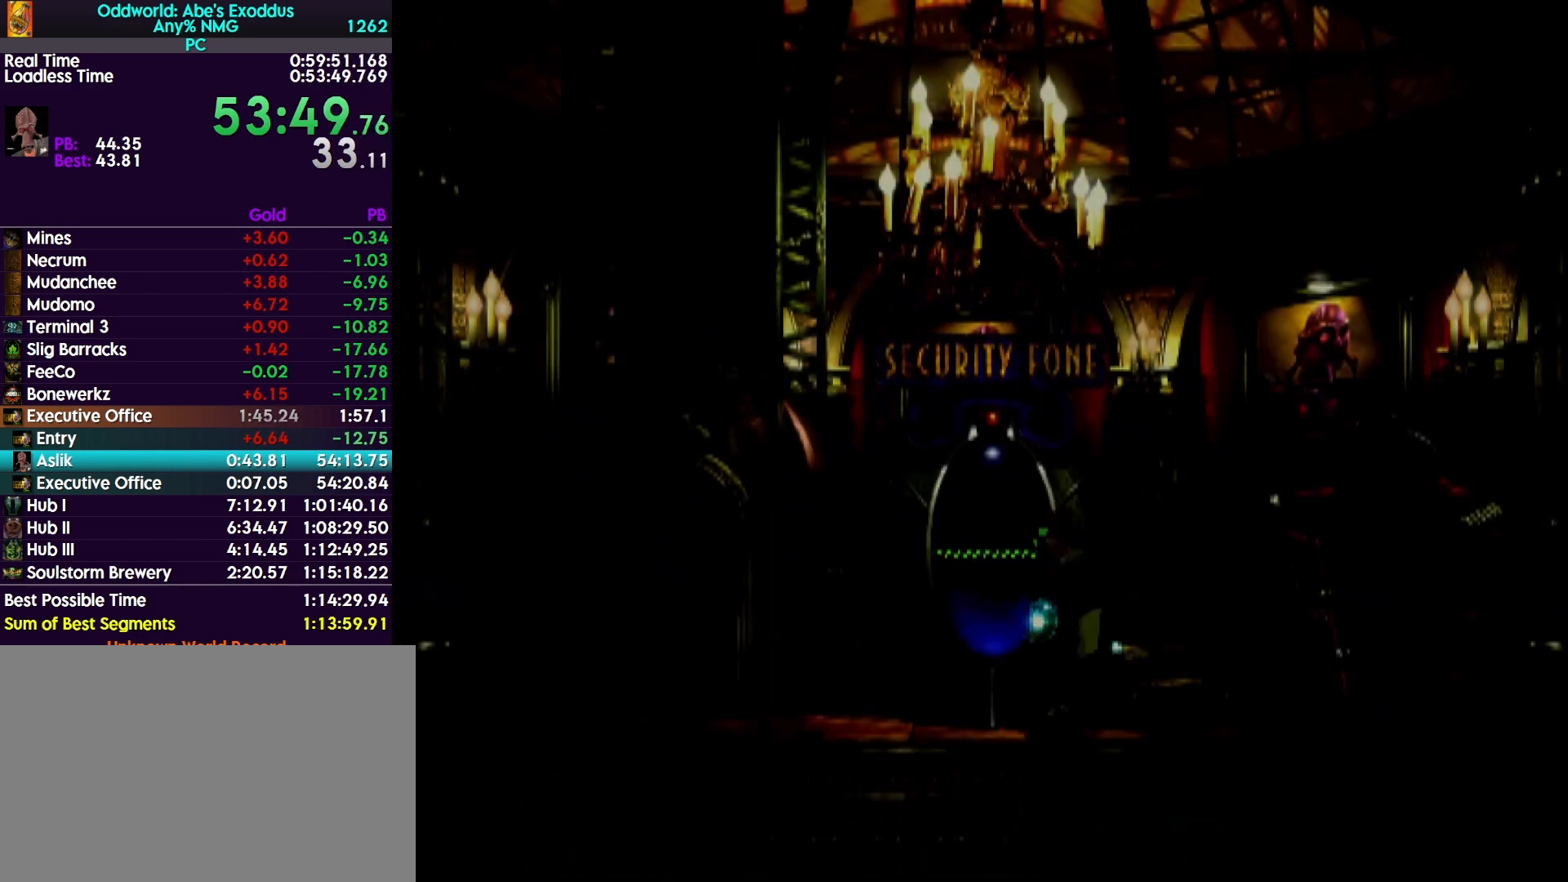
{"buttons": ["R1", "DPAD_LEFT"], "events": [[33, "CROSS", "up"], [100, "CROSS", "down"], [200, "CROSS", "up"], [300, "CROSS", "down"], [400, "CROSS", "up"]]}
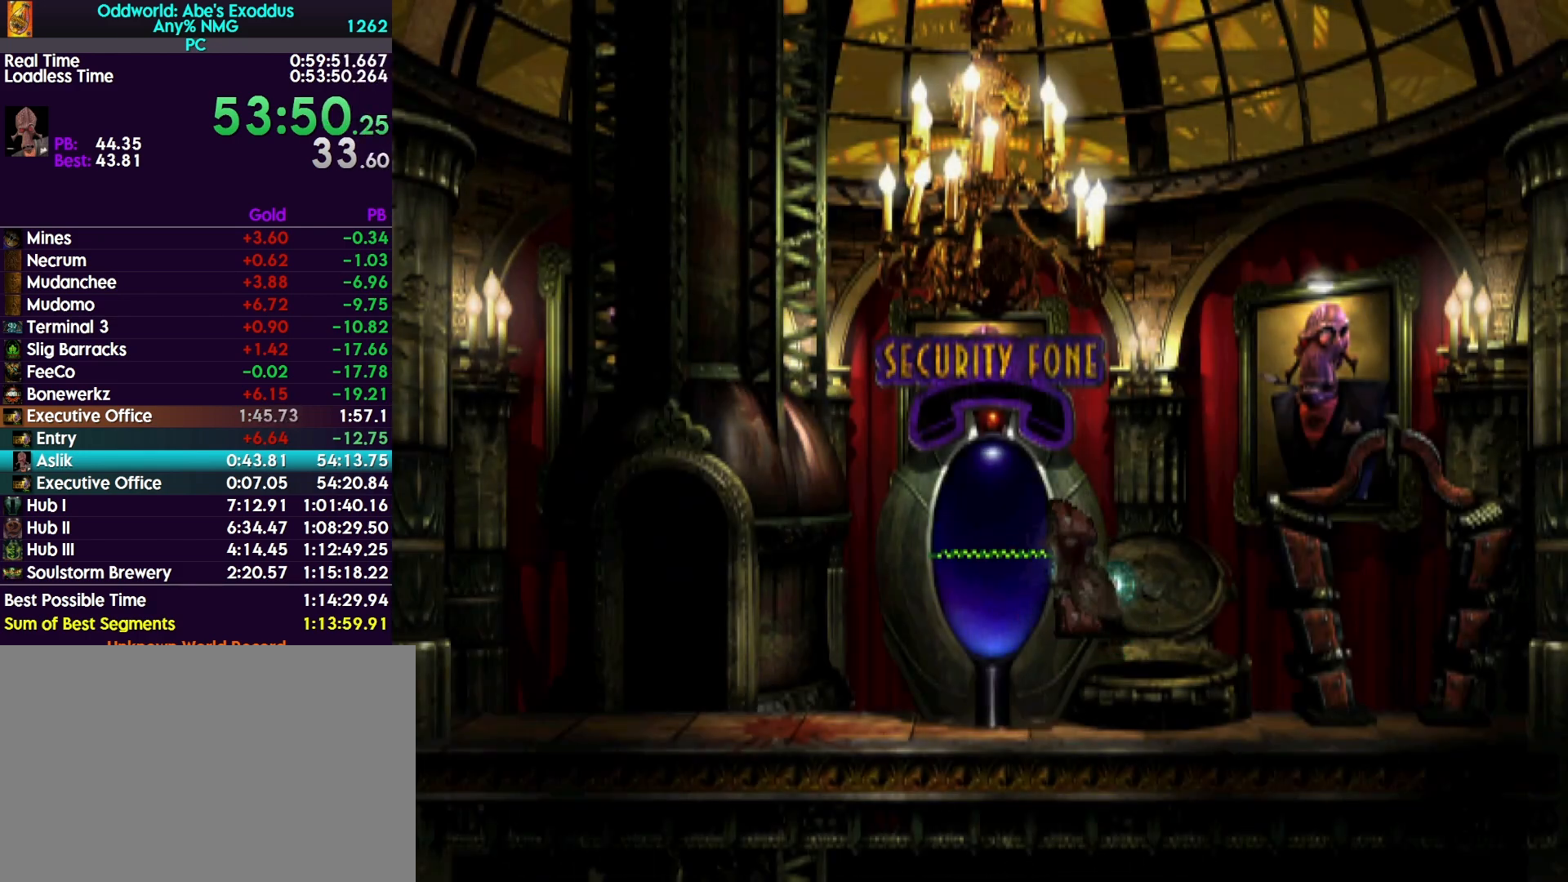
{"buttons": ["R1", "DPAD_LEFT"], "events": []}
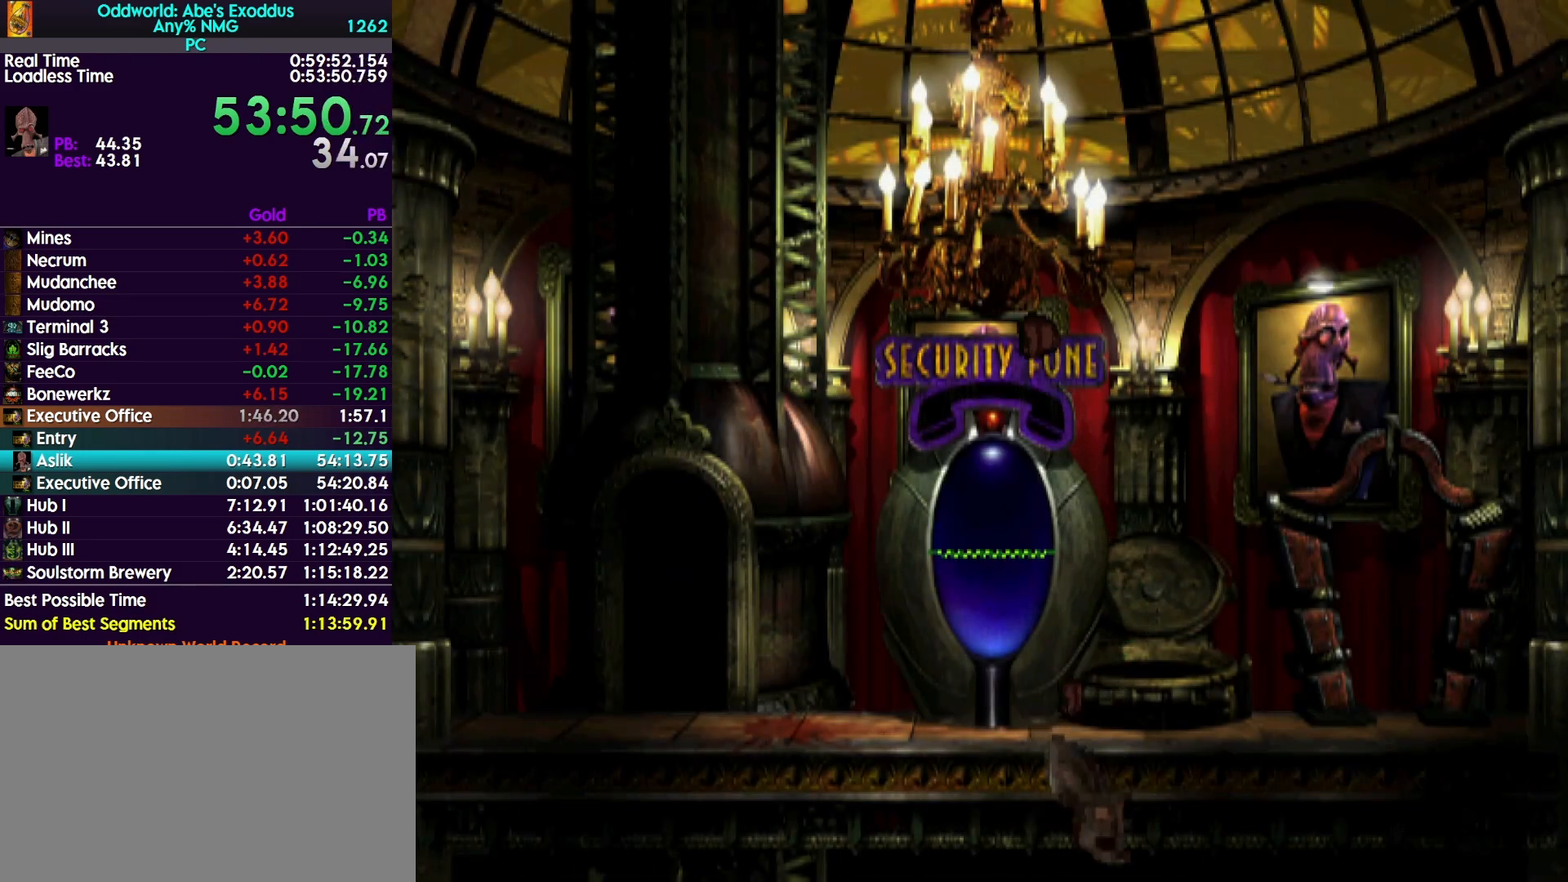
{"buttons": ["R1", "DPAD_LEFT"], "events": []}
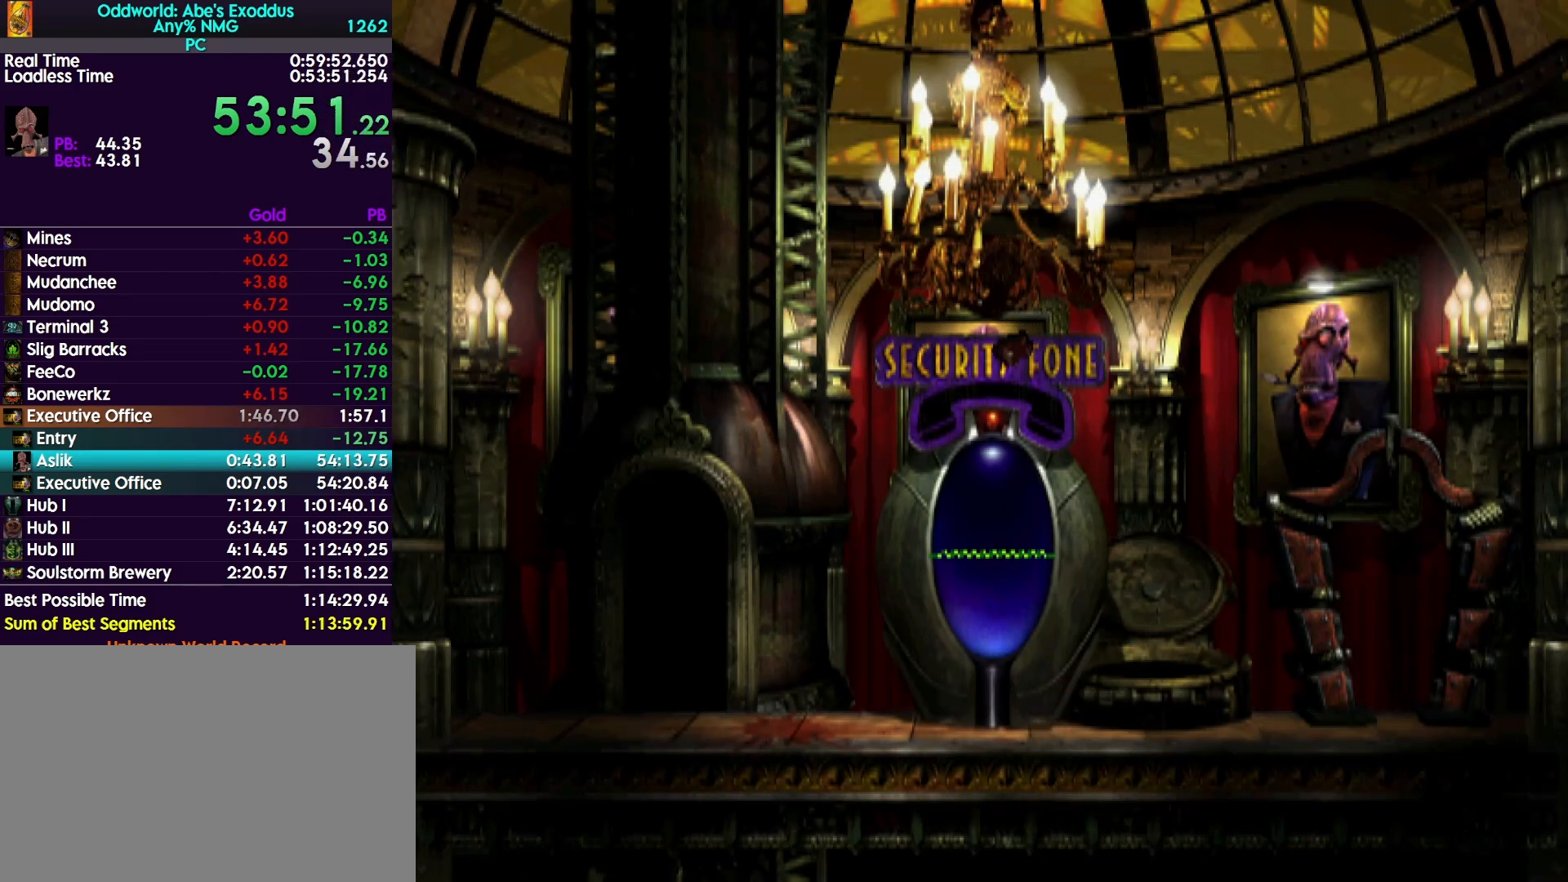
{"buttons": ["R1", "DPAD_LEFT"], "events": []}
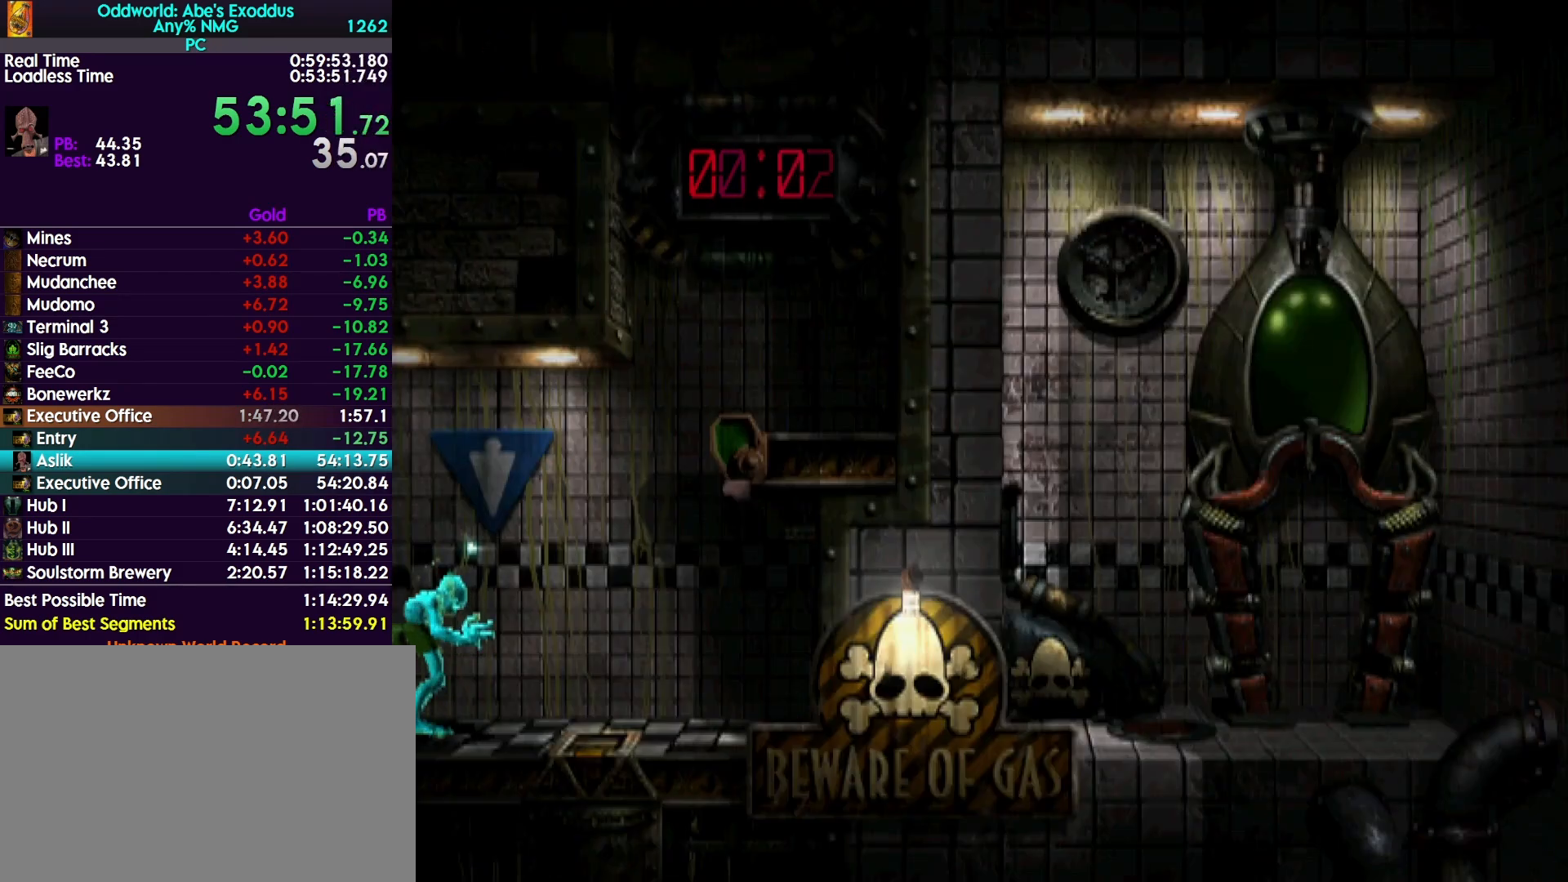
{"buttons": ["R1", "DPAD_LEFT"], "events": []}